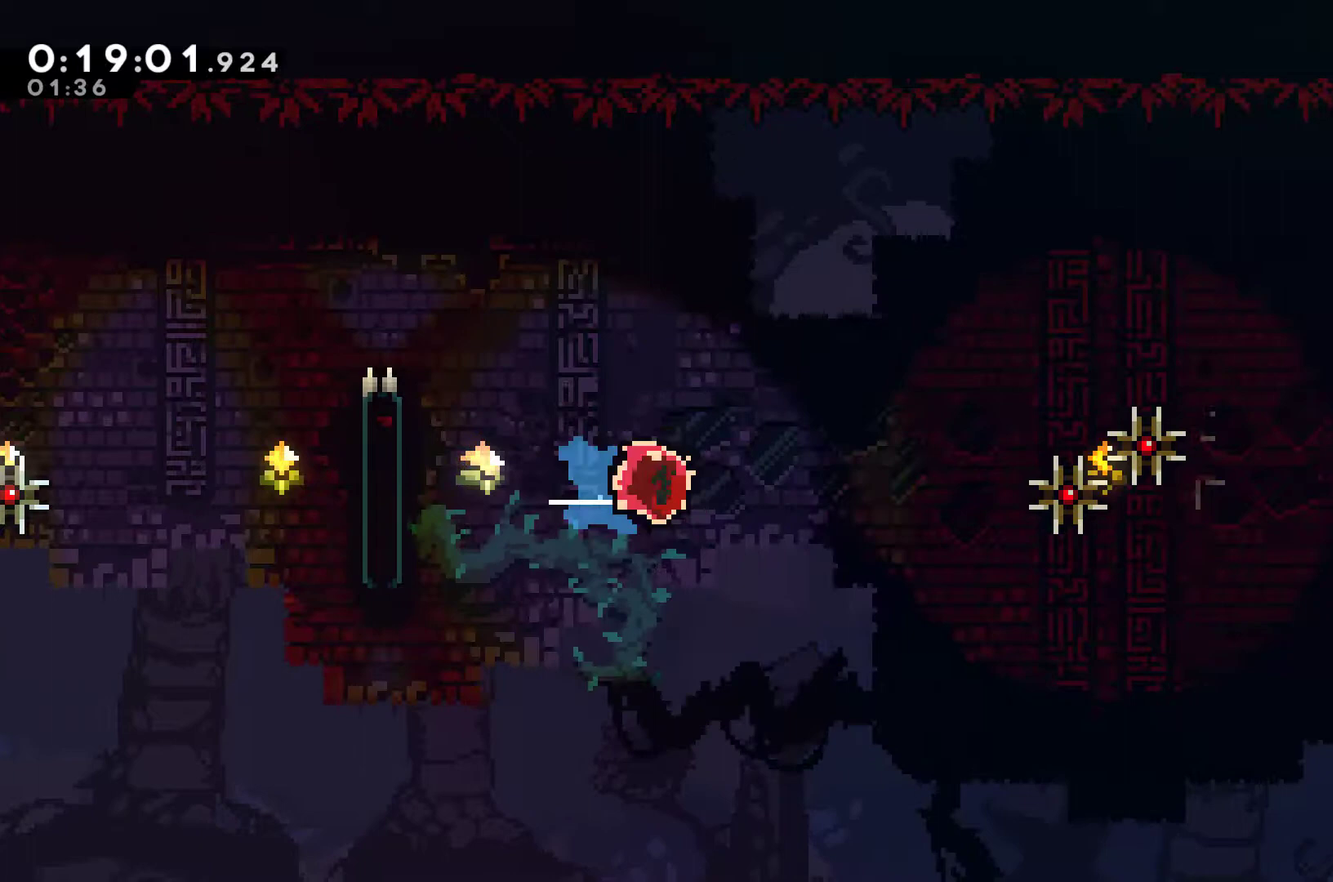
Gameplay with a controller (Xbox layout); each line is a JSON object with the inputs held at the frame after it. "events" lists button and stick changes between this image and that frame as [ms after this image, input, new state], when the widget could be followed in between. Not read: L3 R3 right_stick.
{"buttons": ["R1", "DPAD_RIGHT"], "left_stick": "center", "events": [[100, "X", "down"], [167, "X", "up"]]}
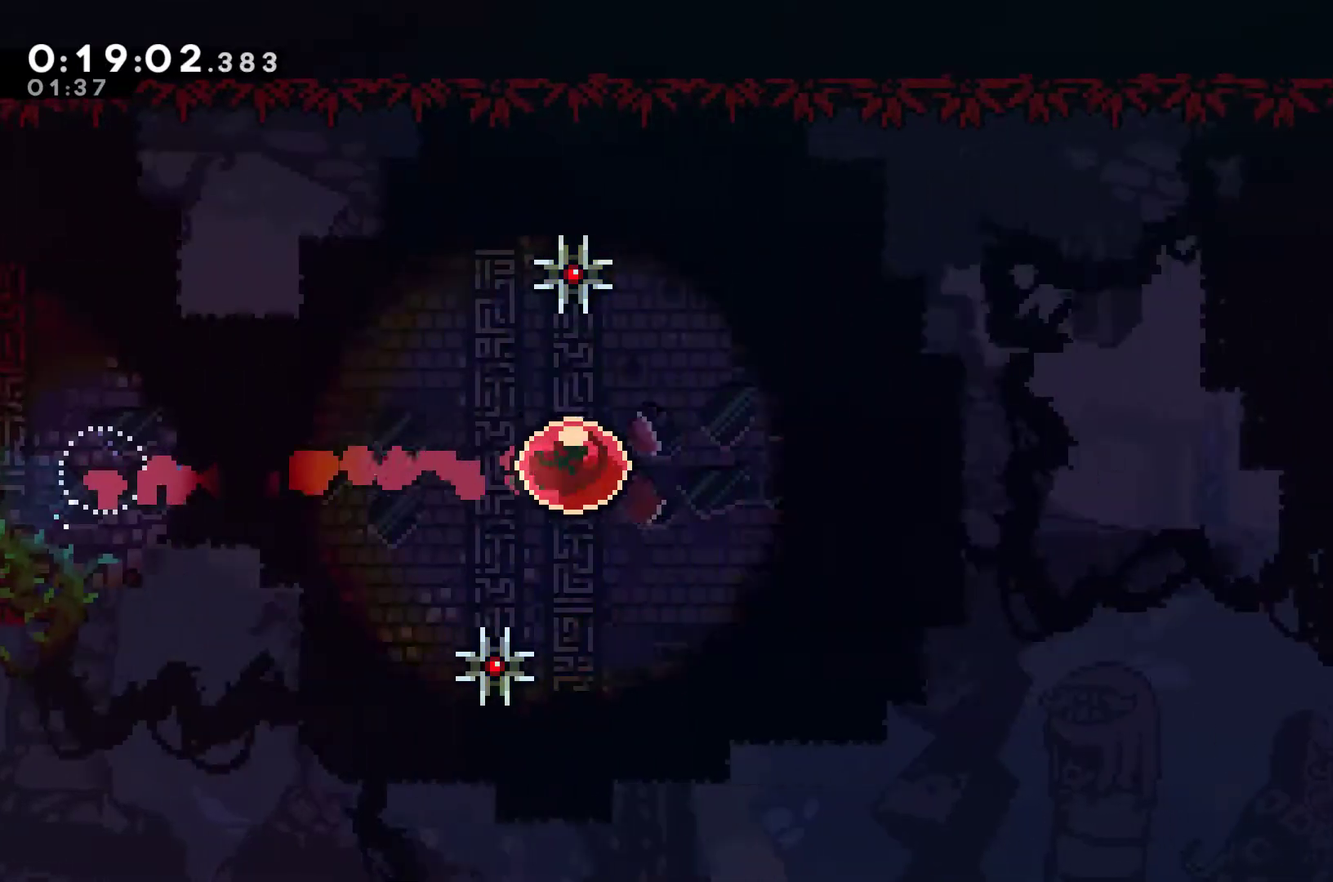
{"buttons": [], "left_stick": "center", "events": [[100, "R1", "up"], [200, "DPAD_RIGHT", "up"]]}
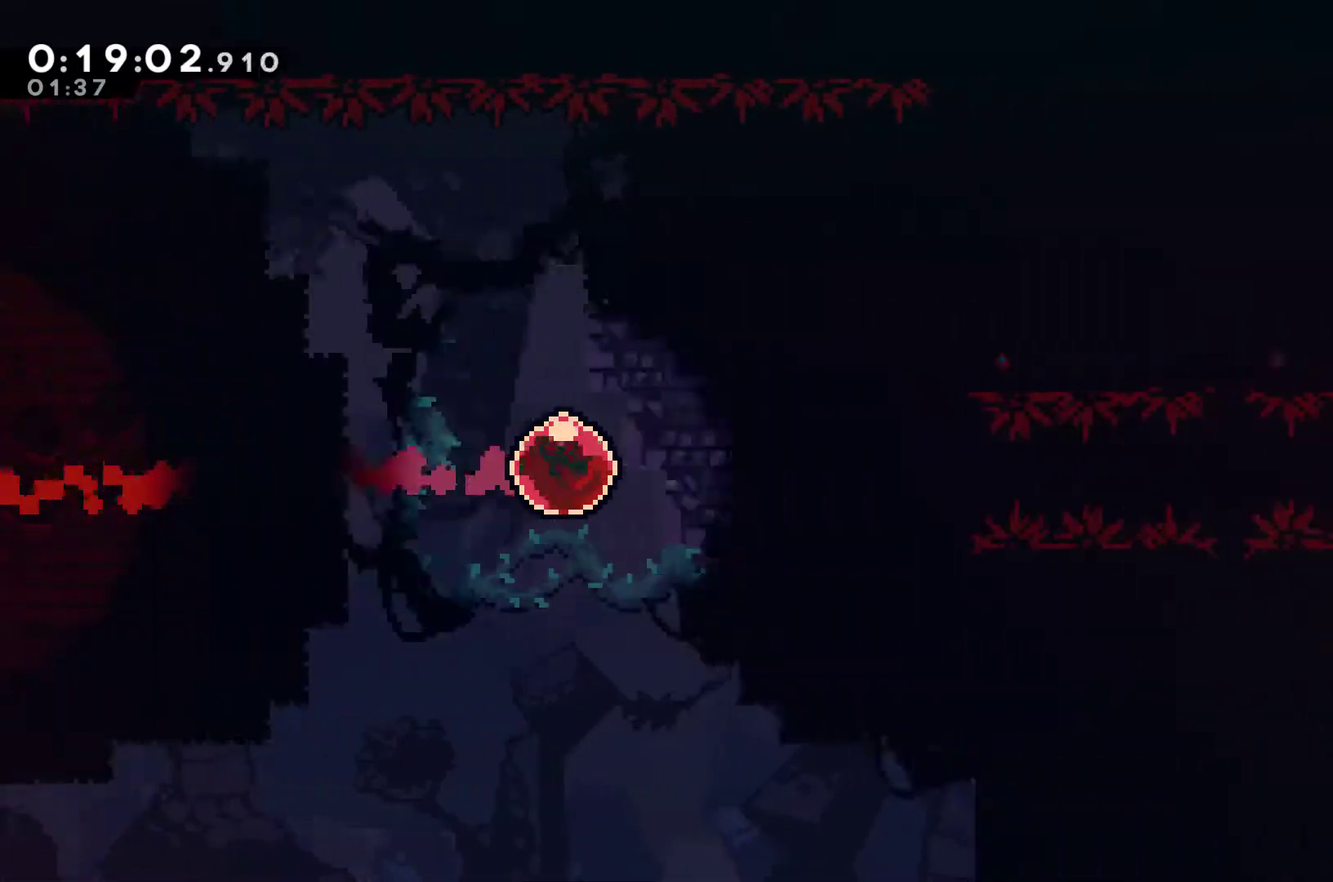
{"buttons": [], "left_stick": "center", "events": []}
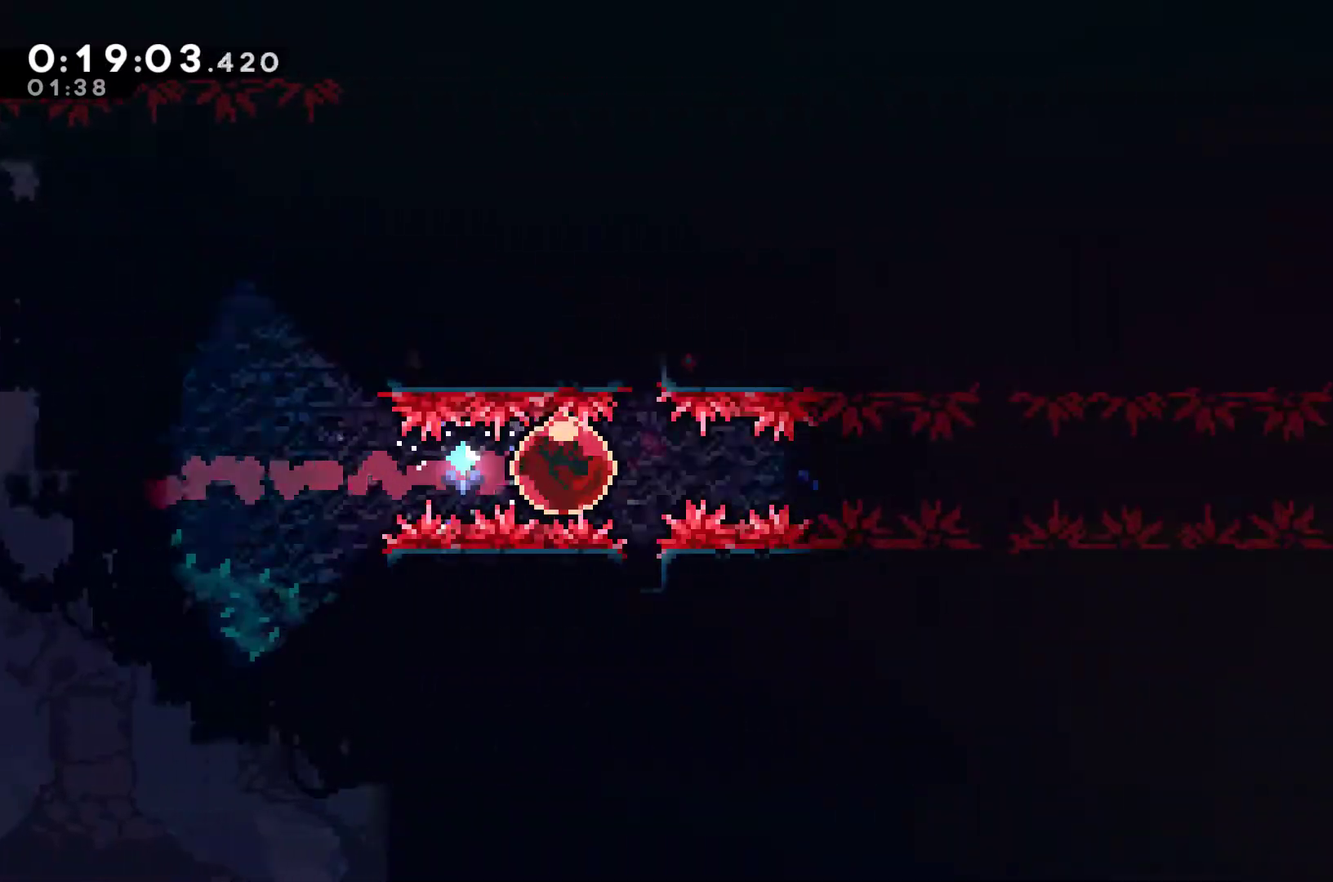
{"buttons": [], "left_stick": "center", "events": []}
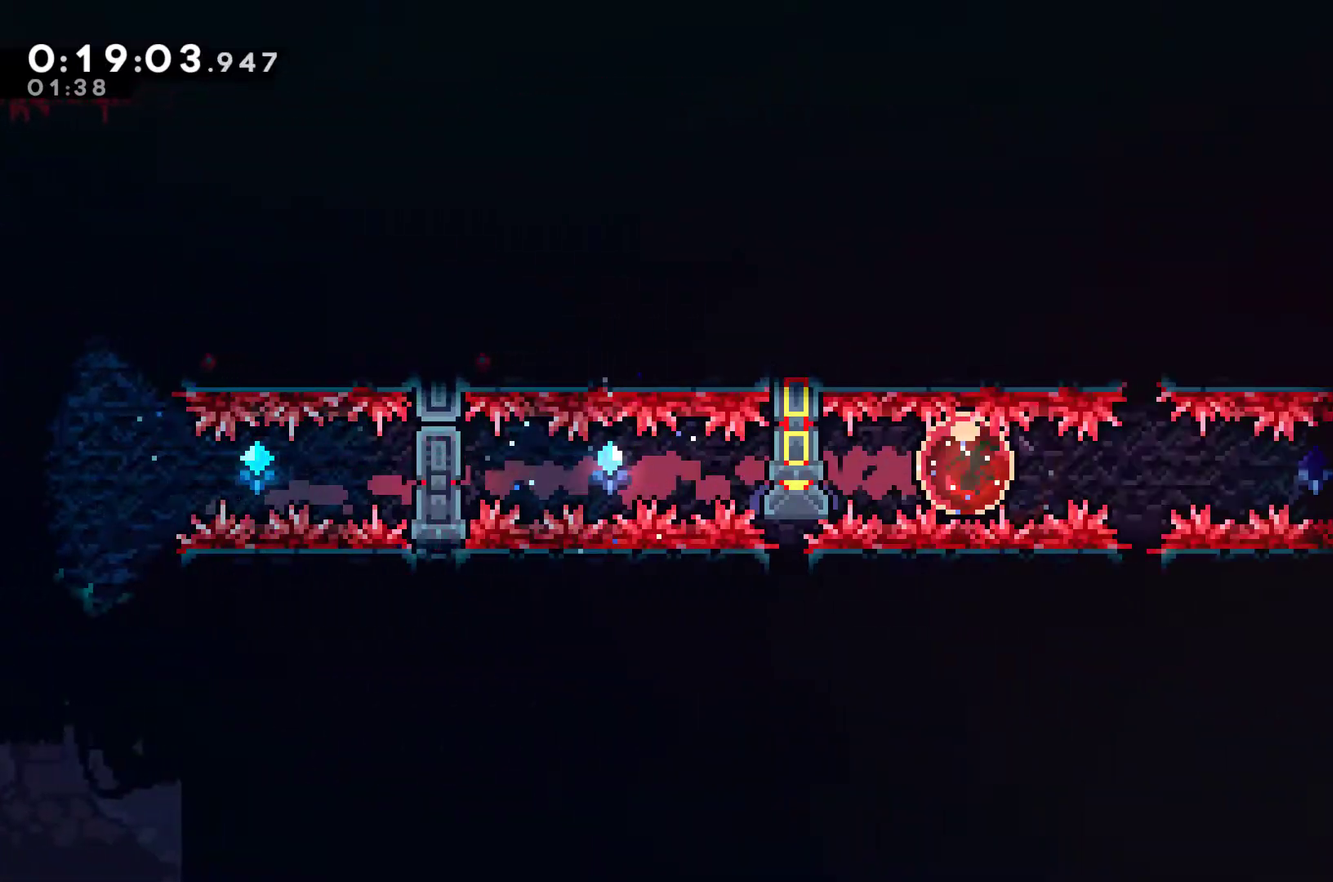
{"buttons": [], "left_stick": "center", "events": []}
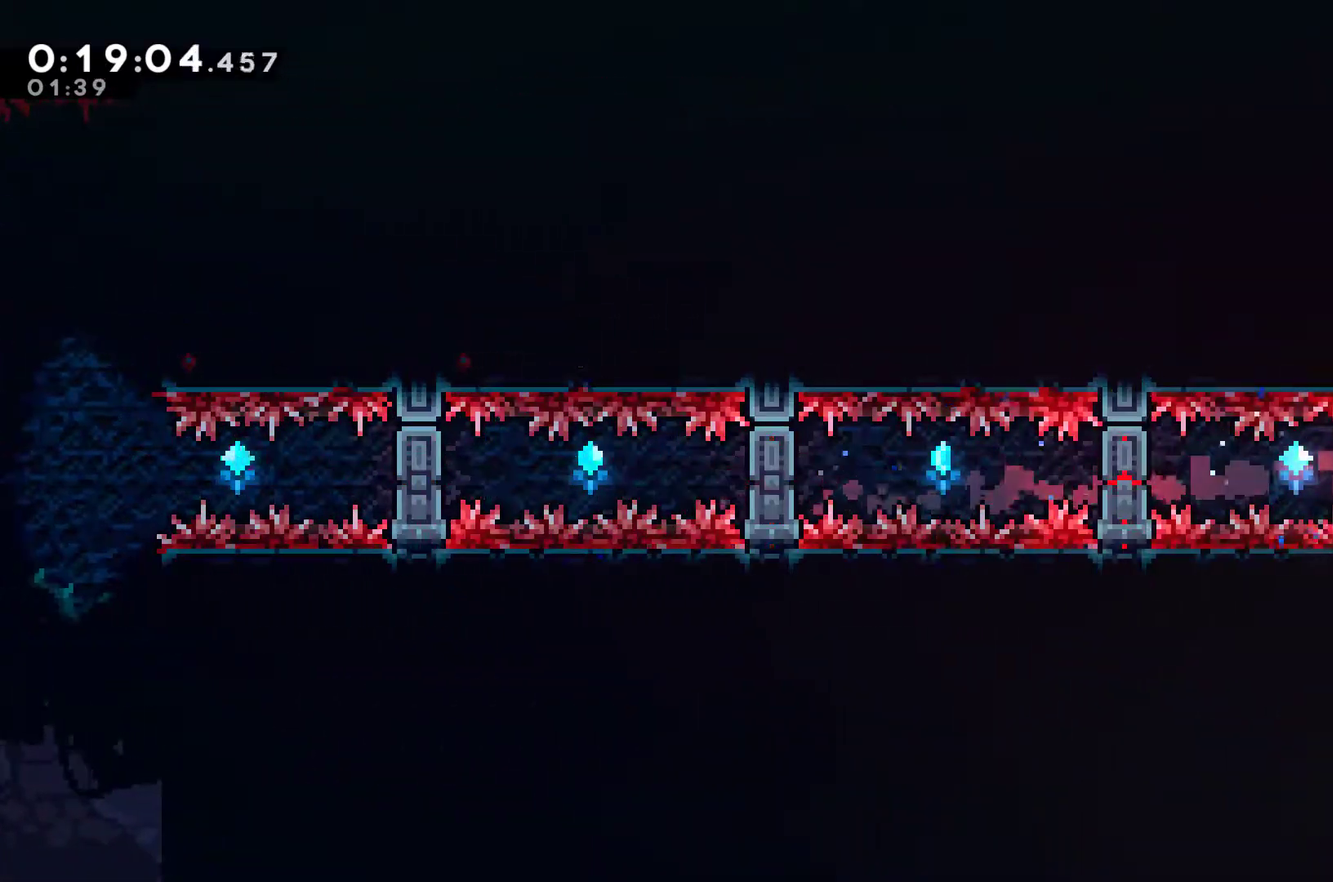
{"buttons": [], "left_stick": "center", "events": []}
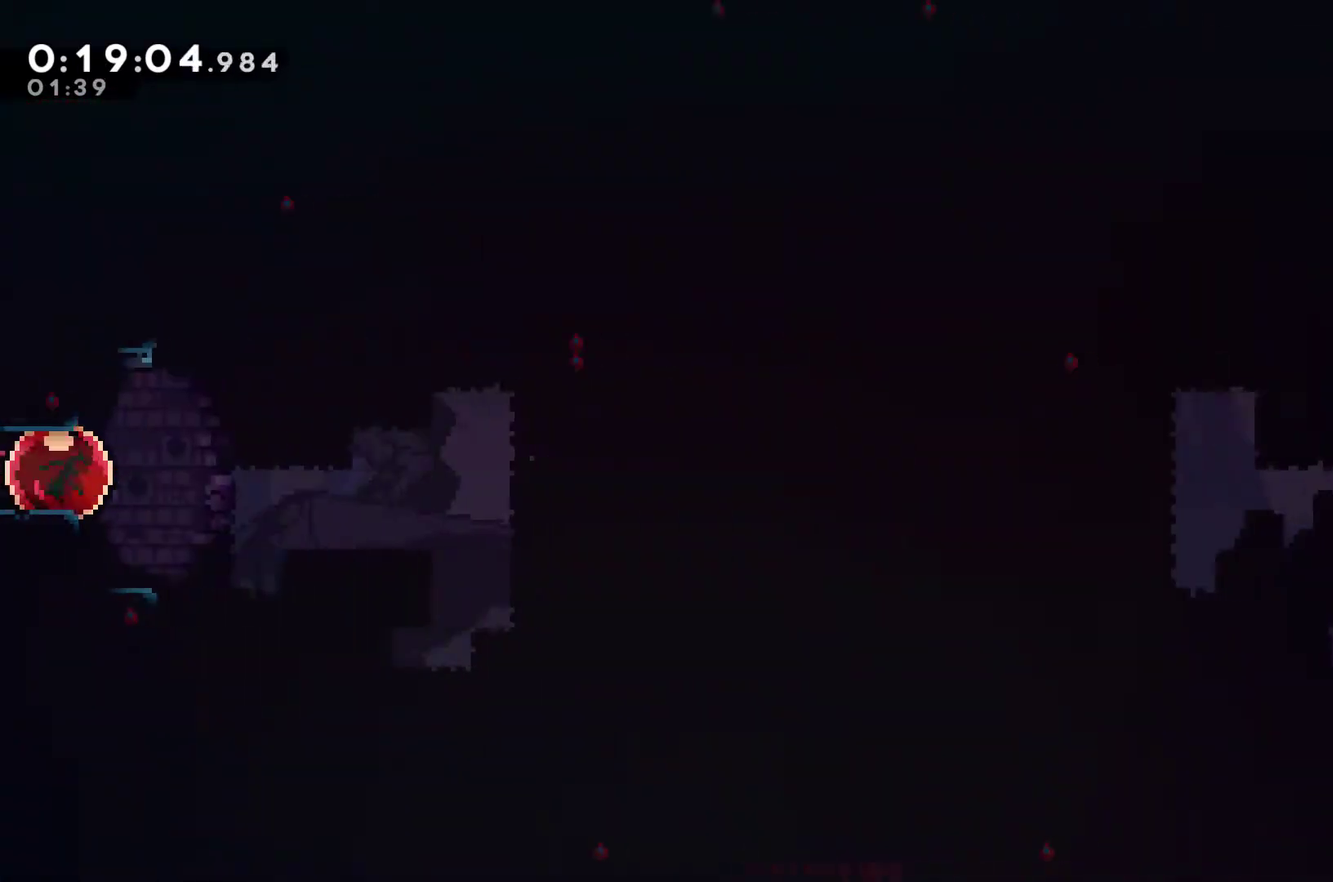
{"buttons": [], "left_stick": "center", "events": []}
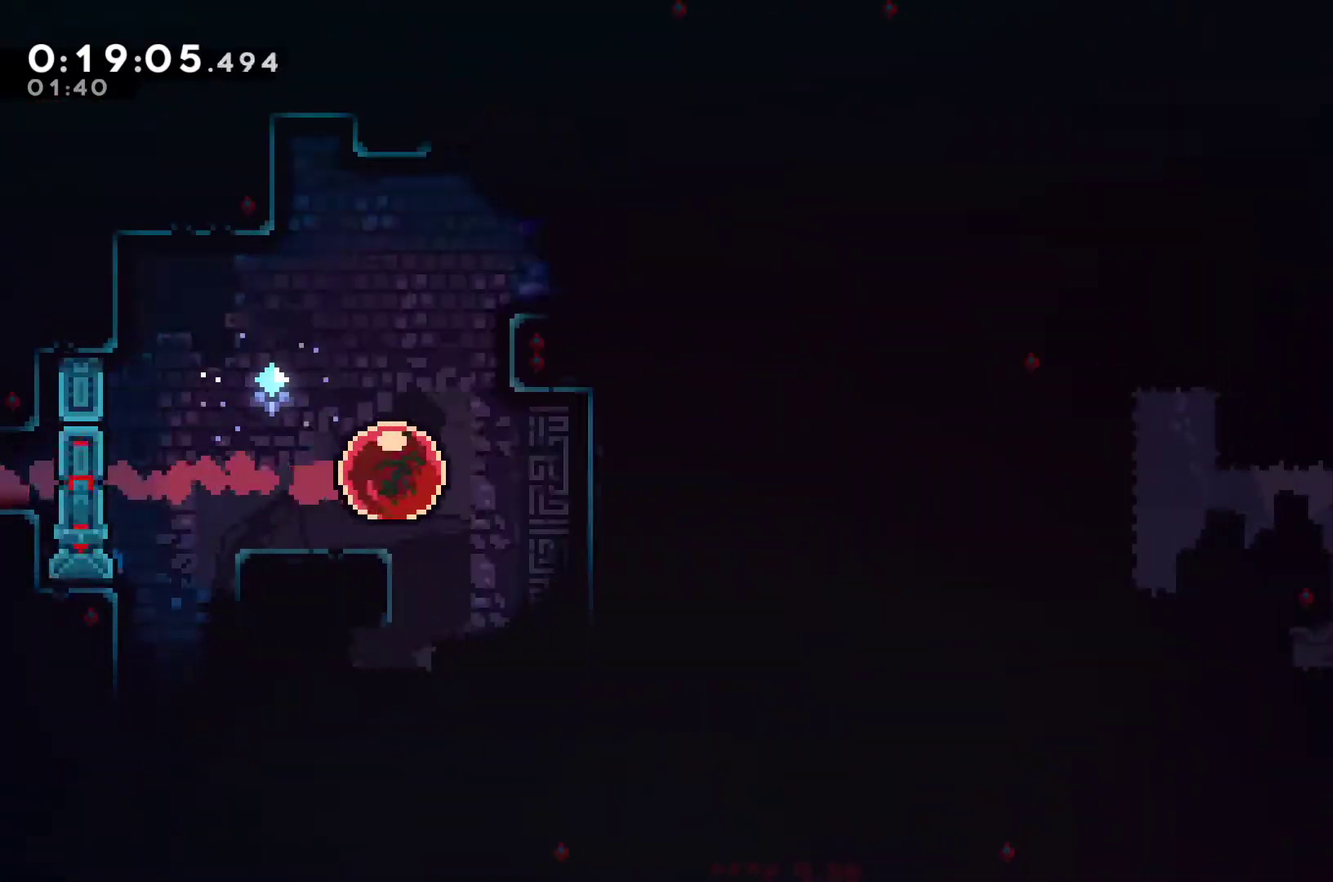
{"buttons": ["R1", "DPAD_RIGHT"], "left_stick": "center", "events": [[33, "DPAD_UP", "down"], [67, "X", "down"], [167, "DPAD_RIGHT", "down"], [200, "X", "up"], [233, "R1", "down"], [333, "DPAD_UP", "up"]]}
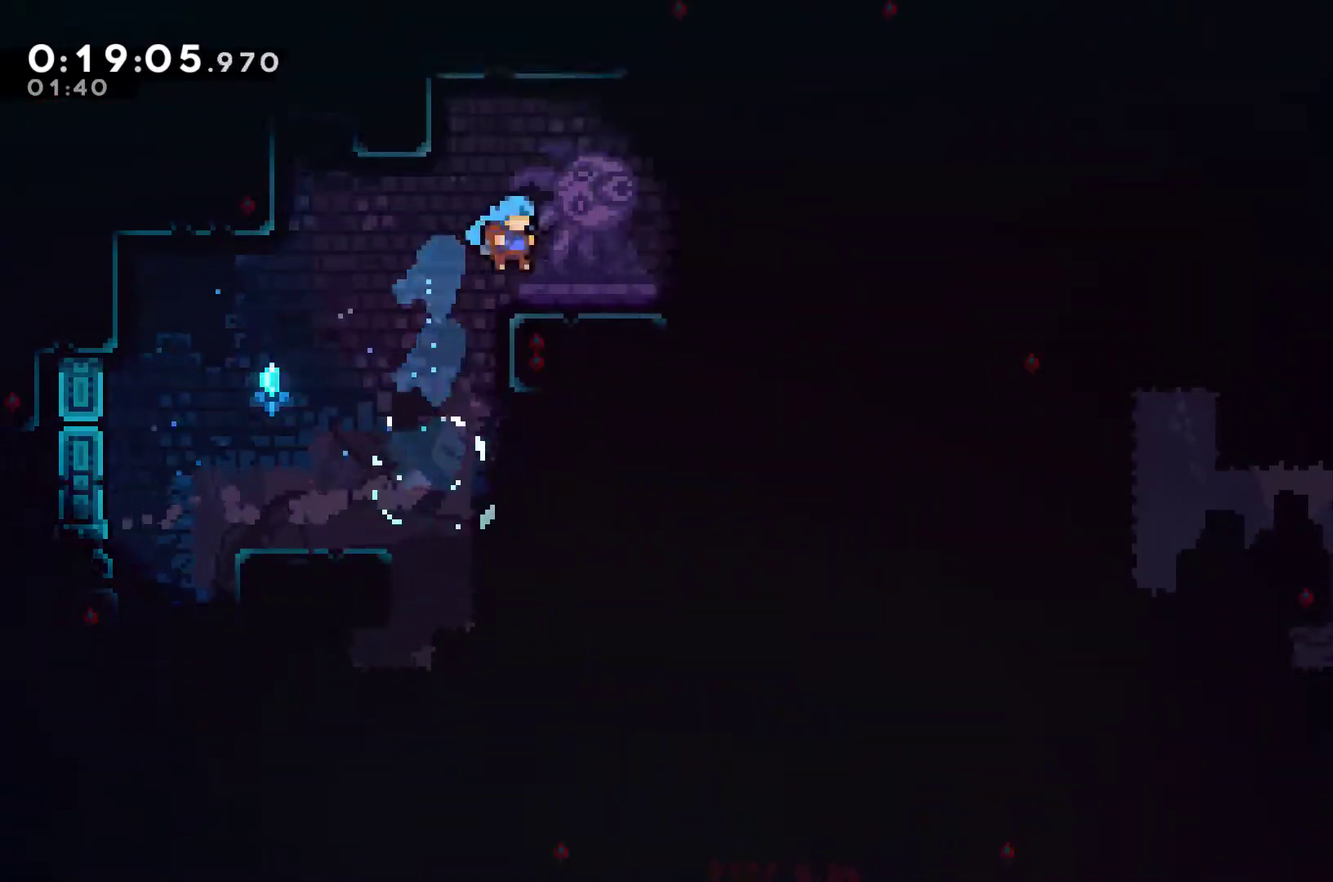
{"buttons": ["DPAD_RIGHT"], "left_stick": "center", "events": [[100, "R1", "up"], [300, "A", "down"], [500, "A", "up"]]}
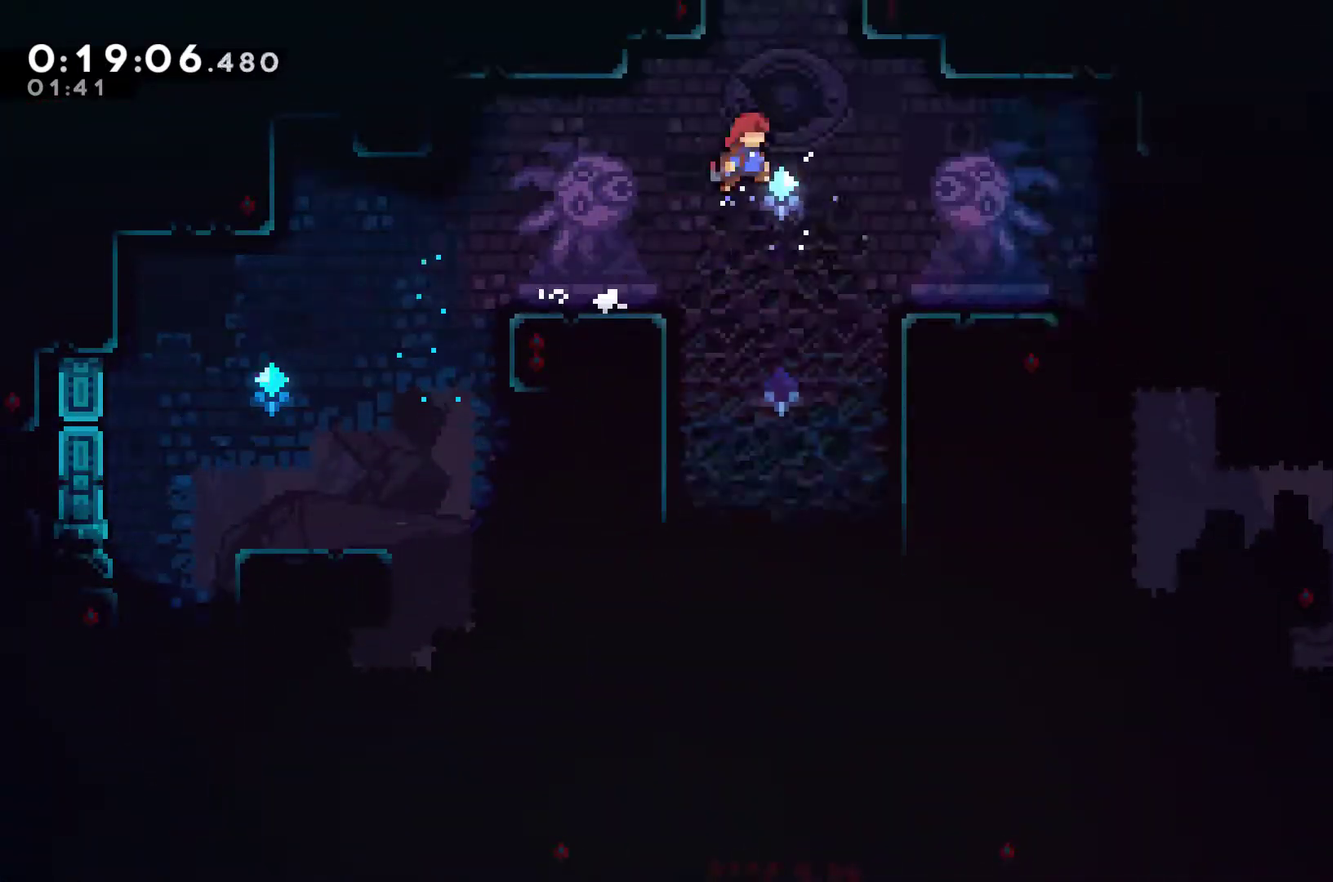
{"buttons": ["A", "DPAD_UP"], "left_stick": "center", "events": [[33, "DPAD_UP", "down"], [67, "DPAD_RIGHT", "up"], [133, "X", "down"], [233, "X", "up"], [400, "A", "down"]]}
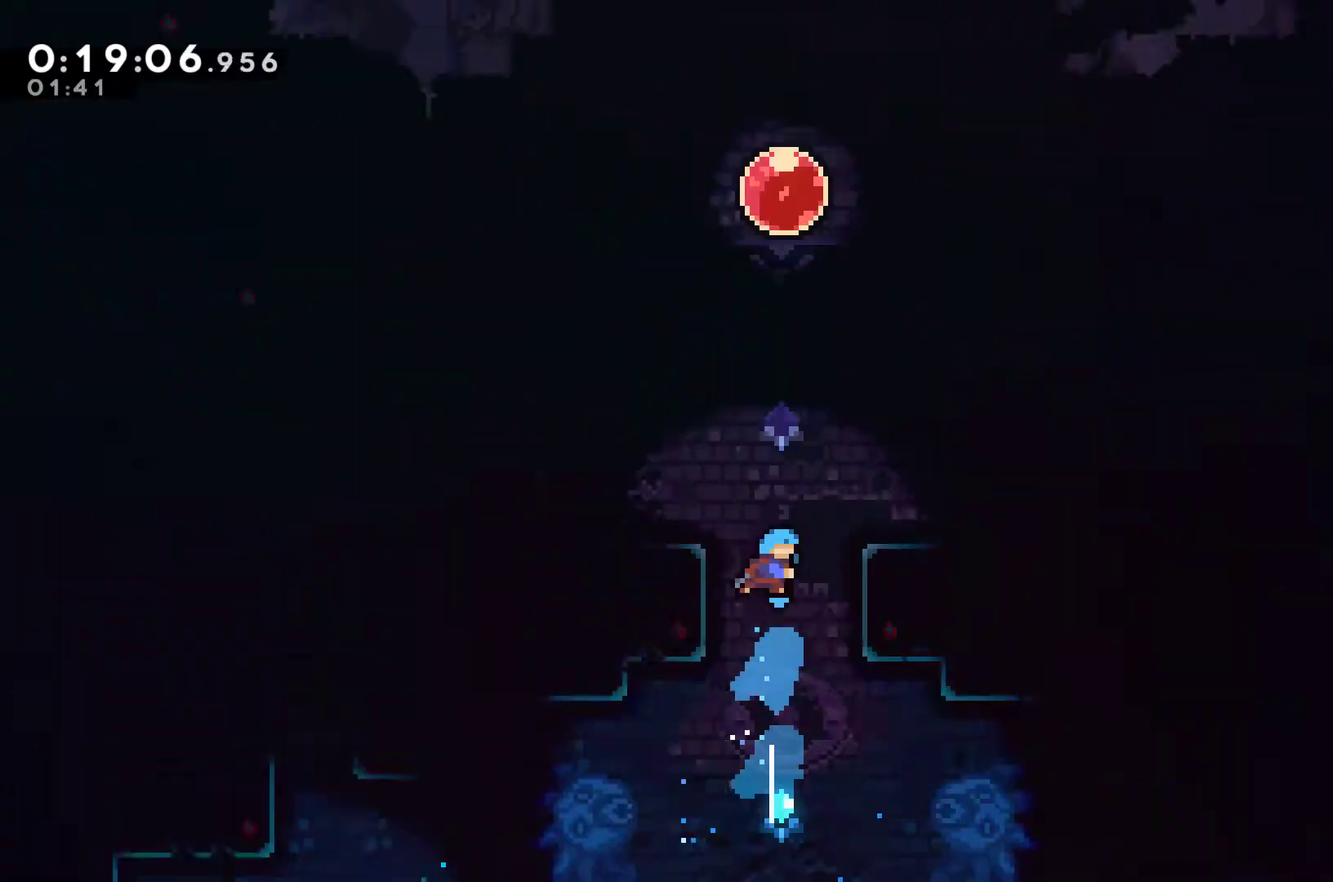
{"buttons": ["A", "DPAD_UP"], "left_stick": "center", "events": [[133, "DPAD_UP", "up"], [367, "DPAD_UP", "down"]]}
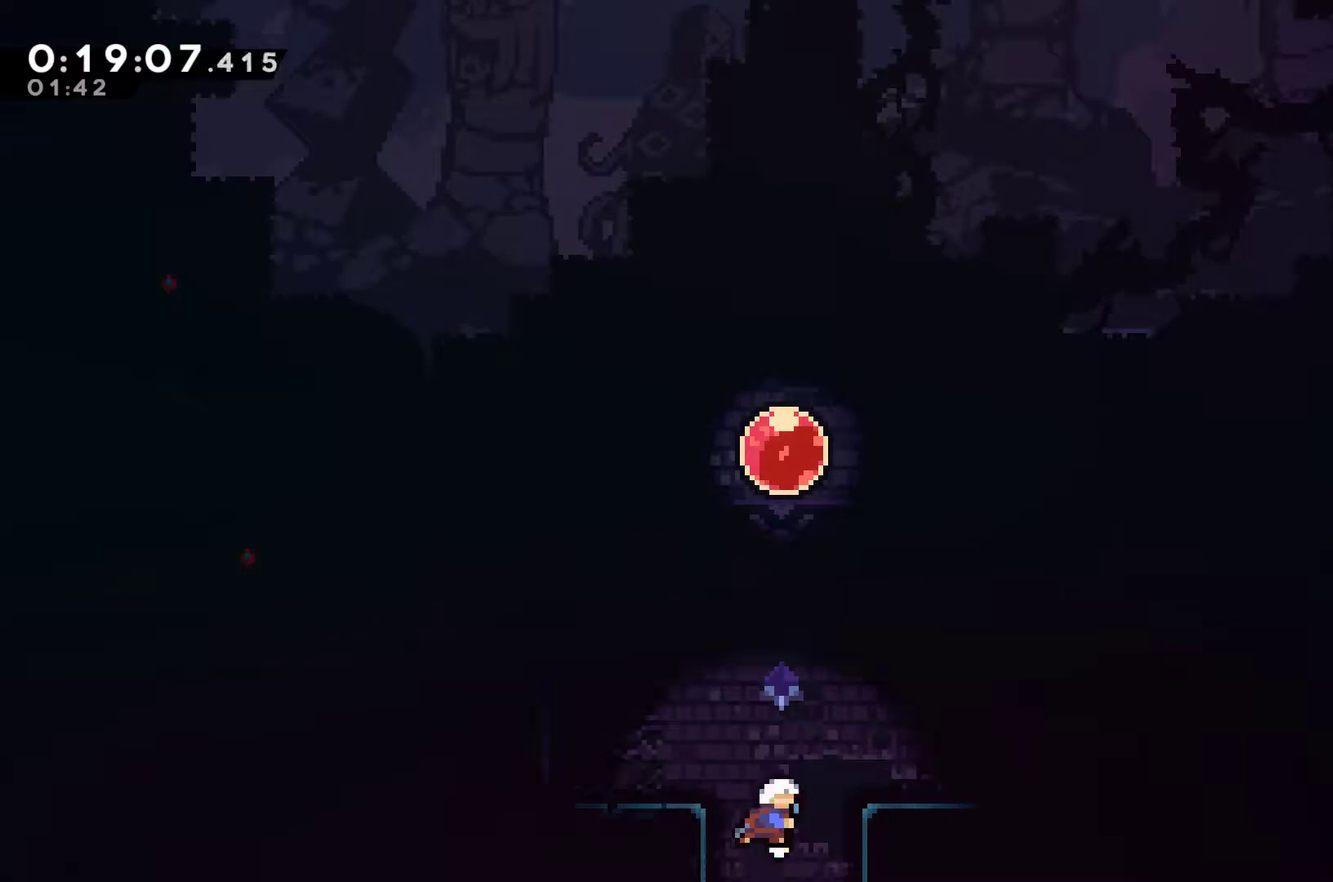
{"buttons": ["DPAD_UP"], "left_stick": "center", "events": [[100, "A", "up"], [200, "X", "down"], [367, "X", "up"]]}
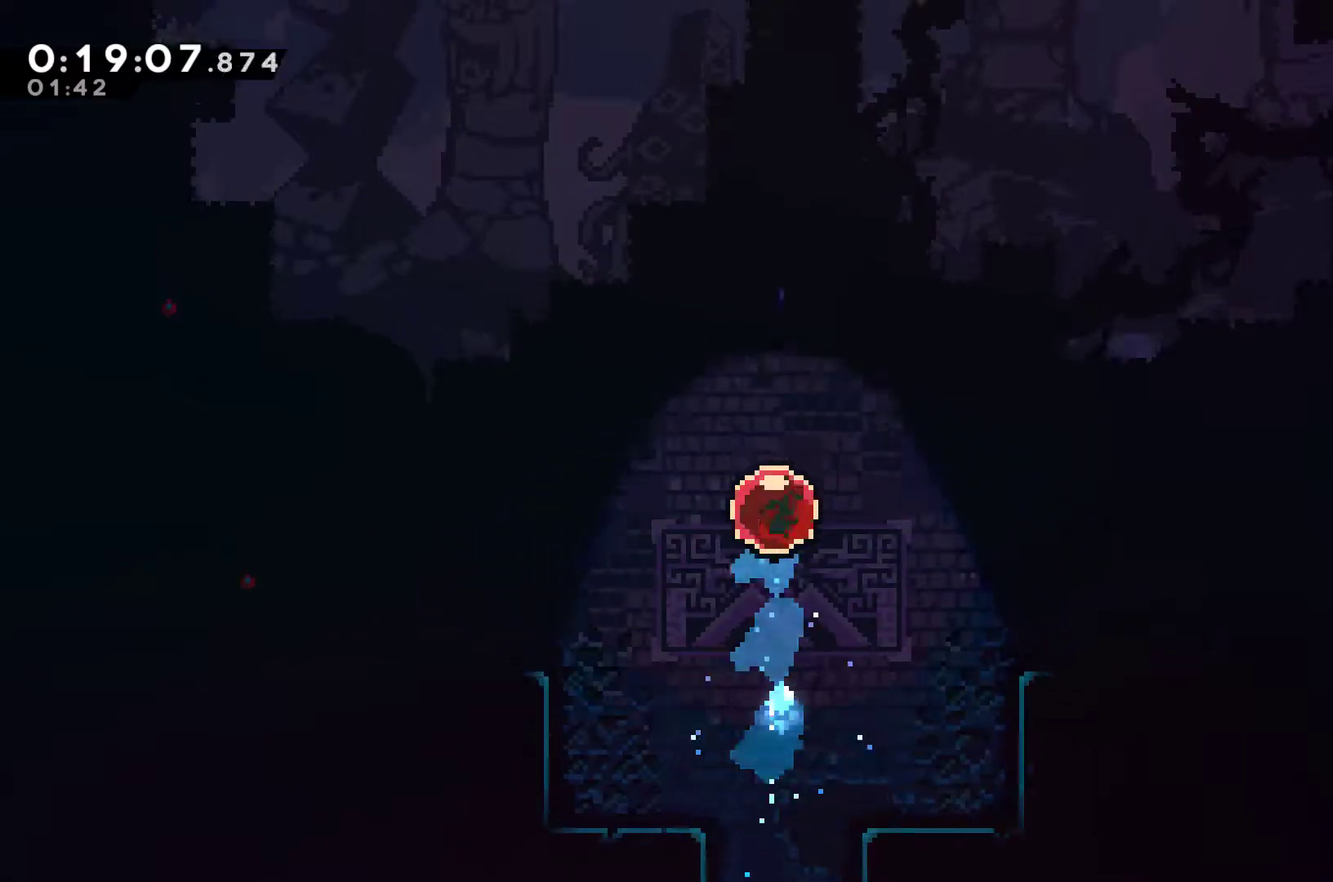
{"buttons": ["DPAD_UP"], "left_stick": "center", "events": [[67, "X", "down"], [200, "X", "up"]]}
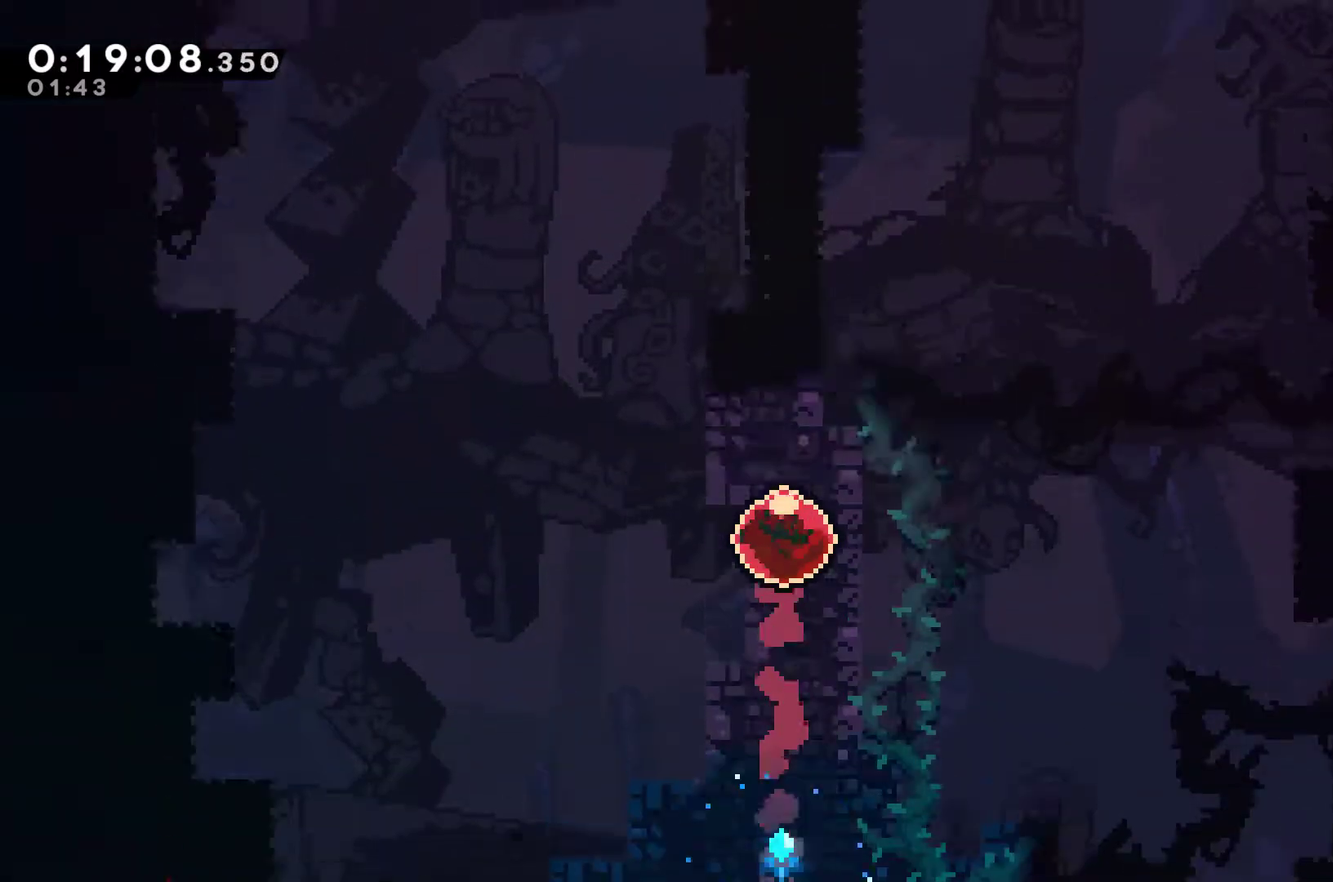
{"buttons": [], "left_stick": "center", "events": [[33, "DPAD_UP", "up"]]}
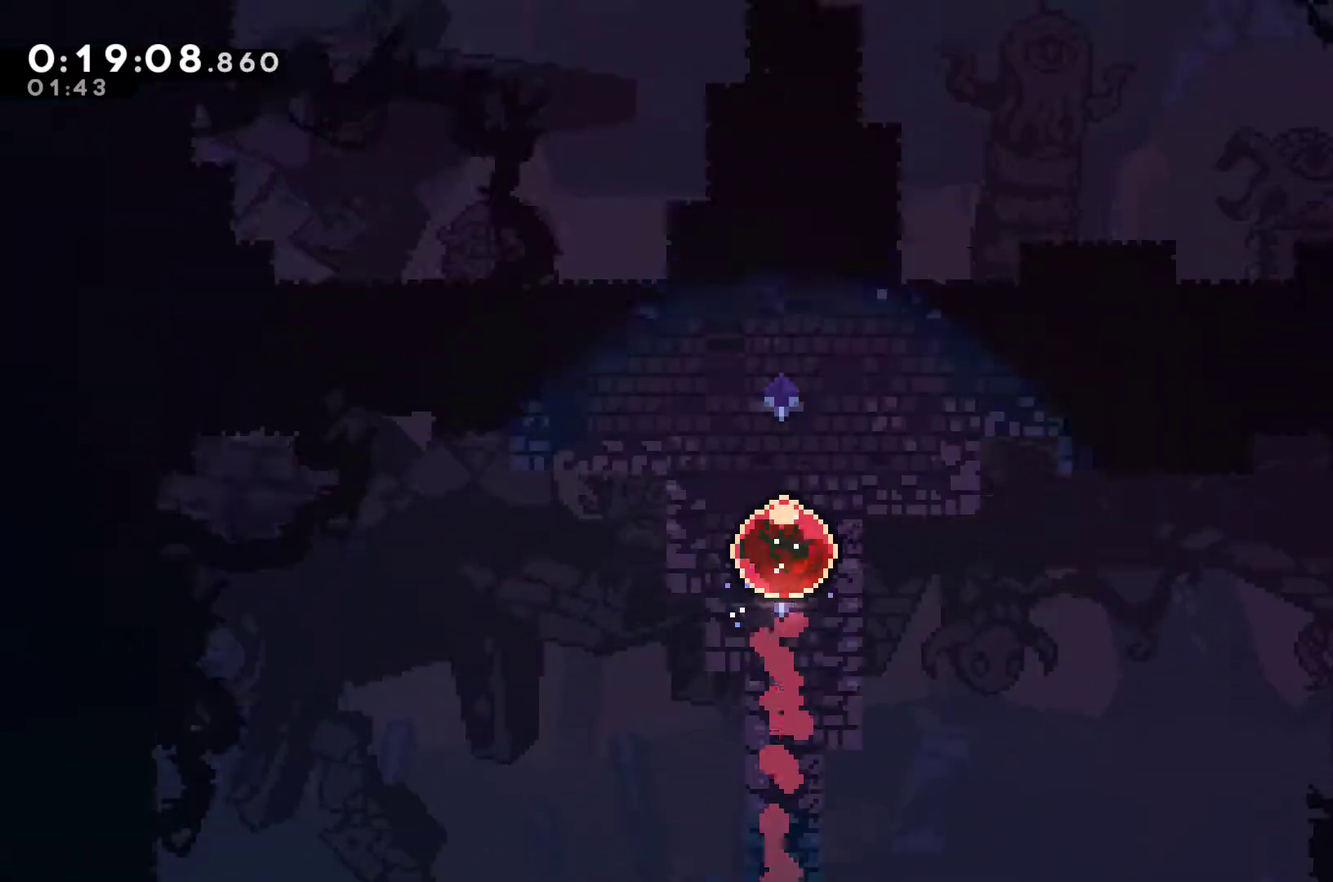
{"buttons": [], "left_stick": "center", "events": []}
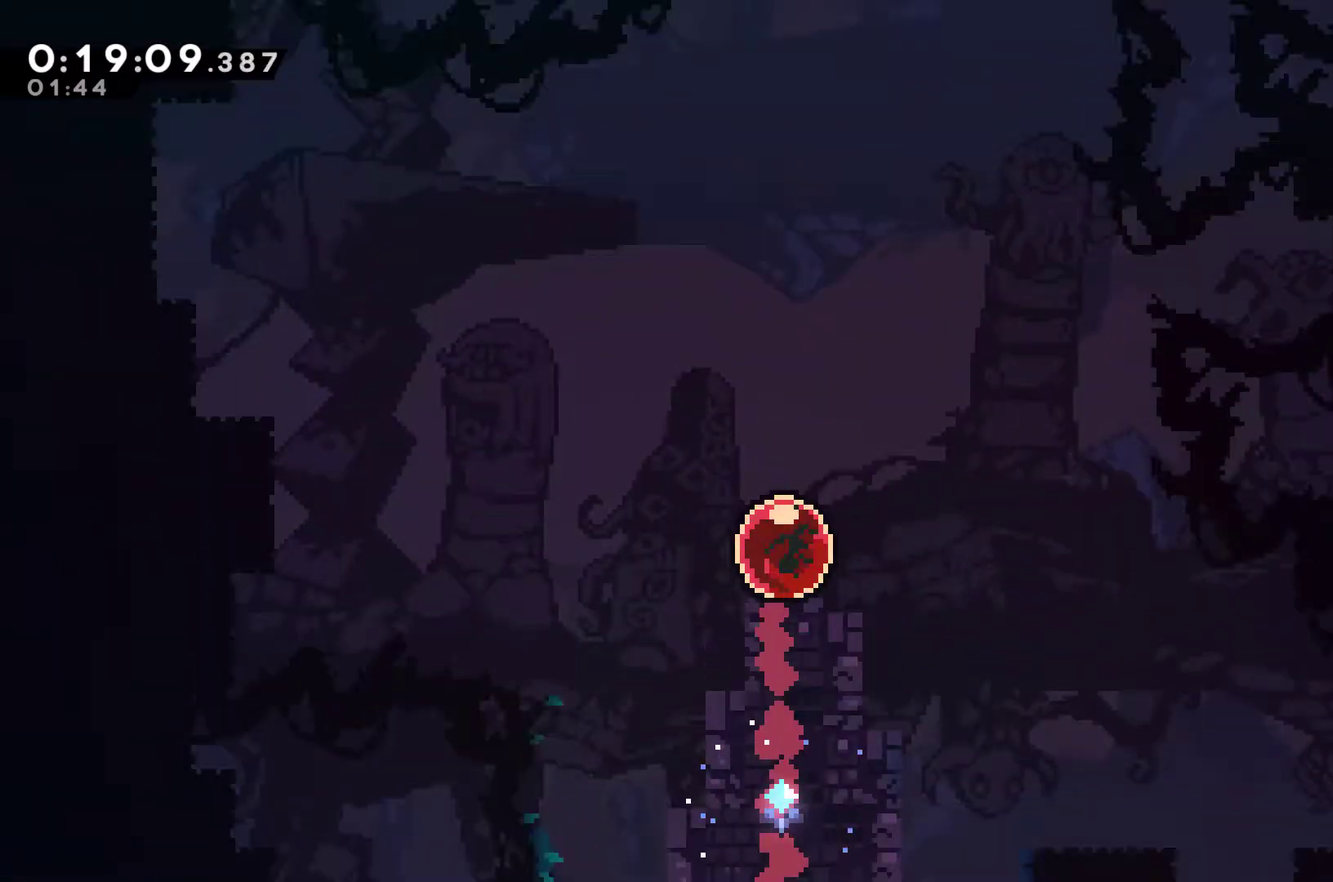
{"buttons": [], "left_stick": "center", "events": []}
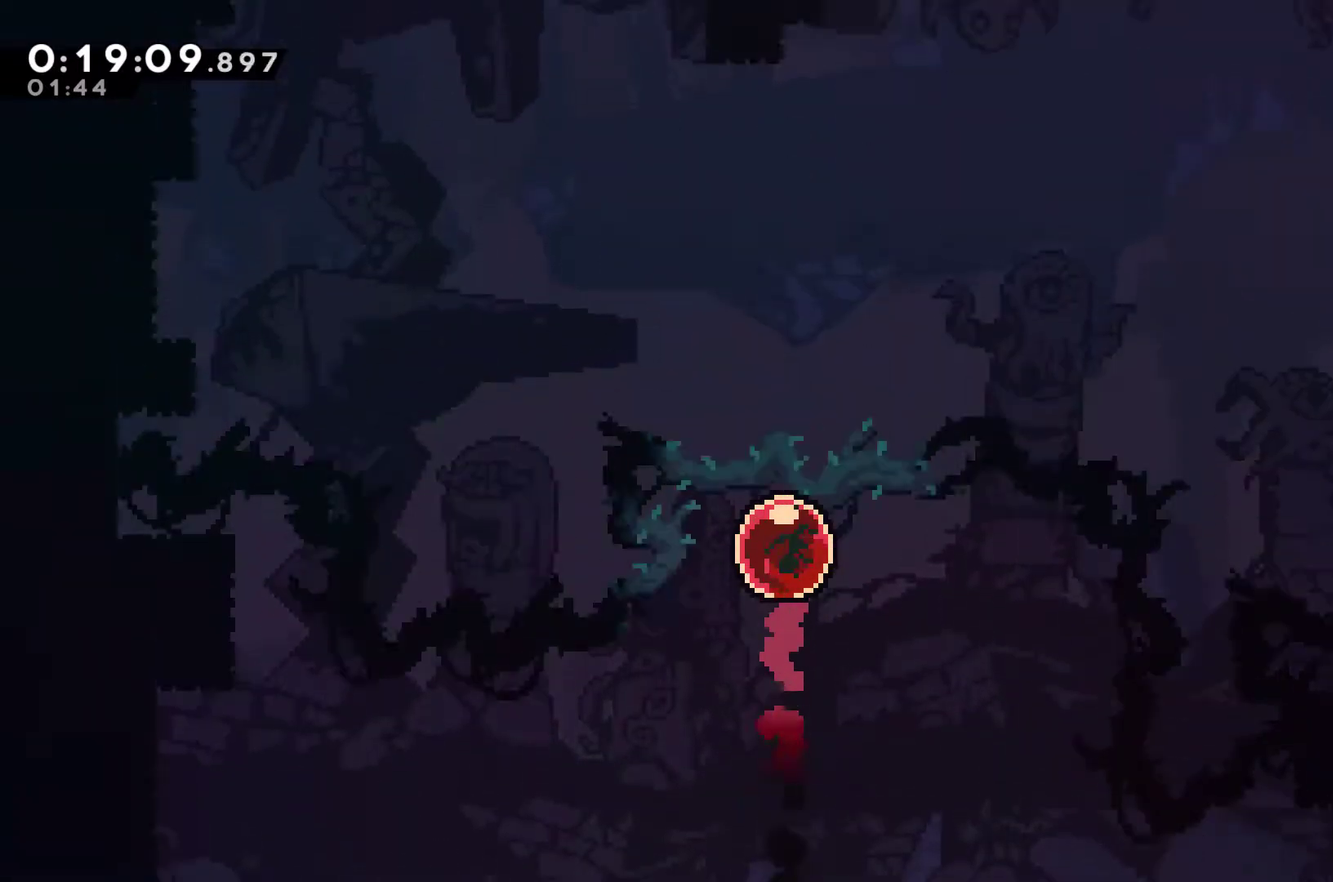
{"buttons": [], "left_stick": "center", "events": []}
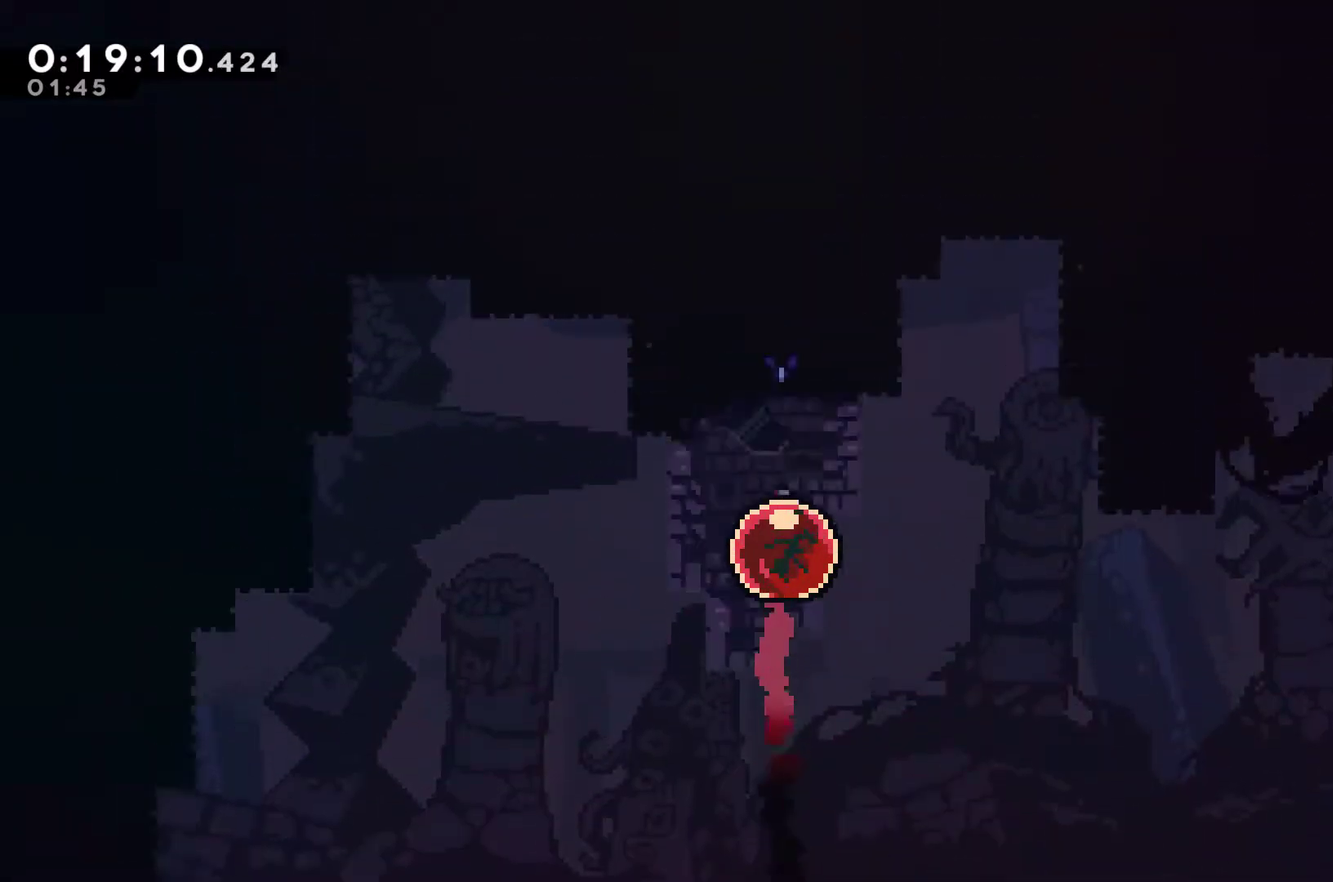
{"buttons": [], "left_stick": "center", "events": []}
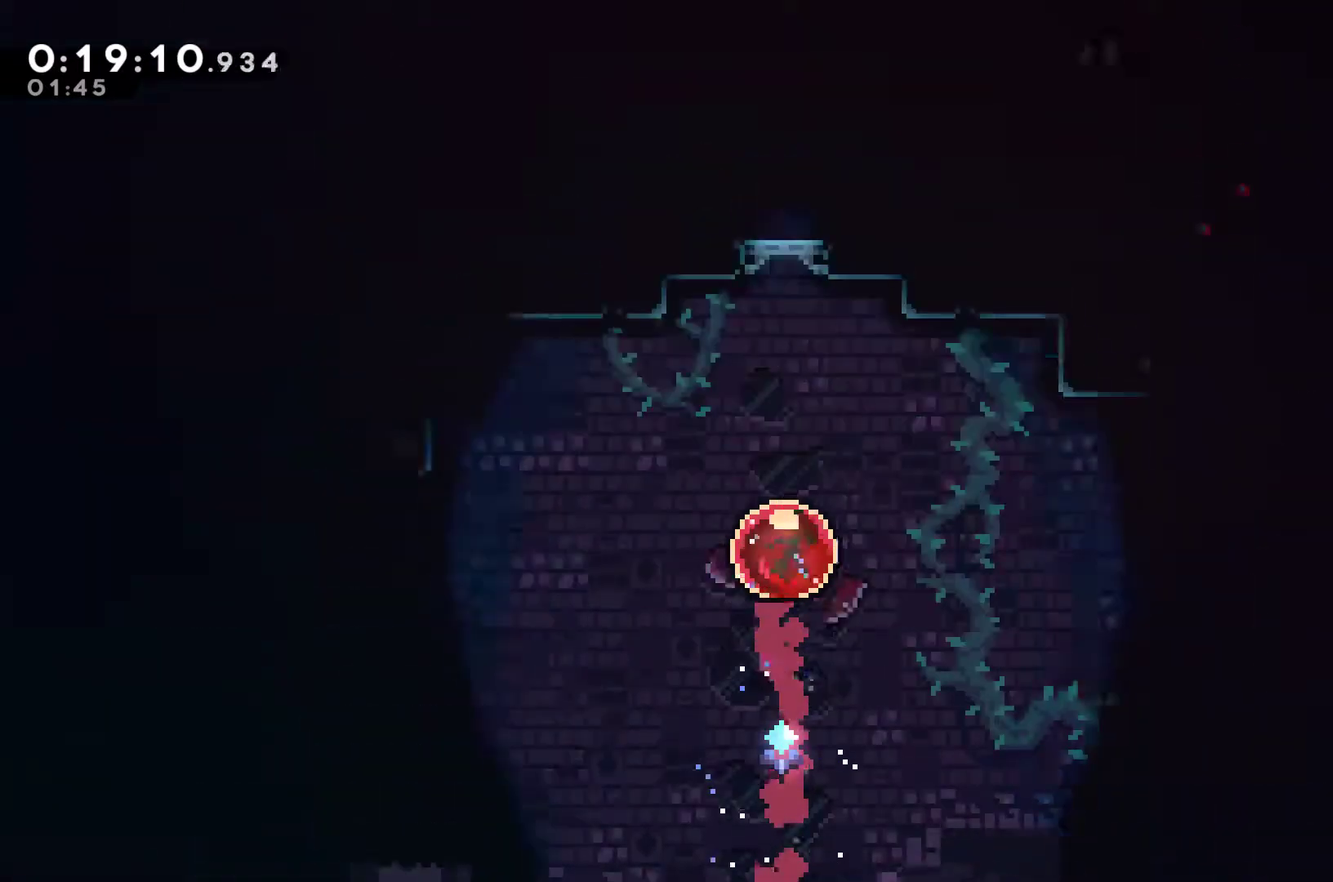
{"buttons": ["DPAD_LEFT"], "left_stick": "center", "events": [[300, "DPAD_LEFT", "down"], [367, "X", "down"], [467, "X", "up"]]}
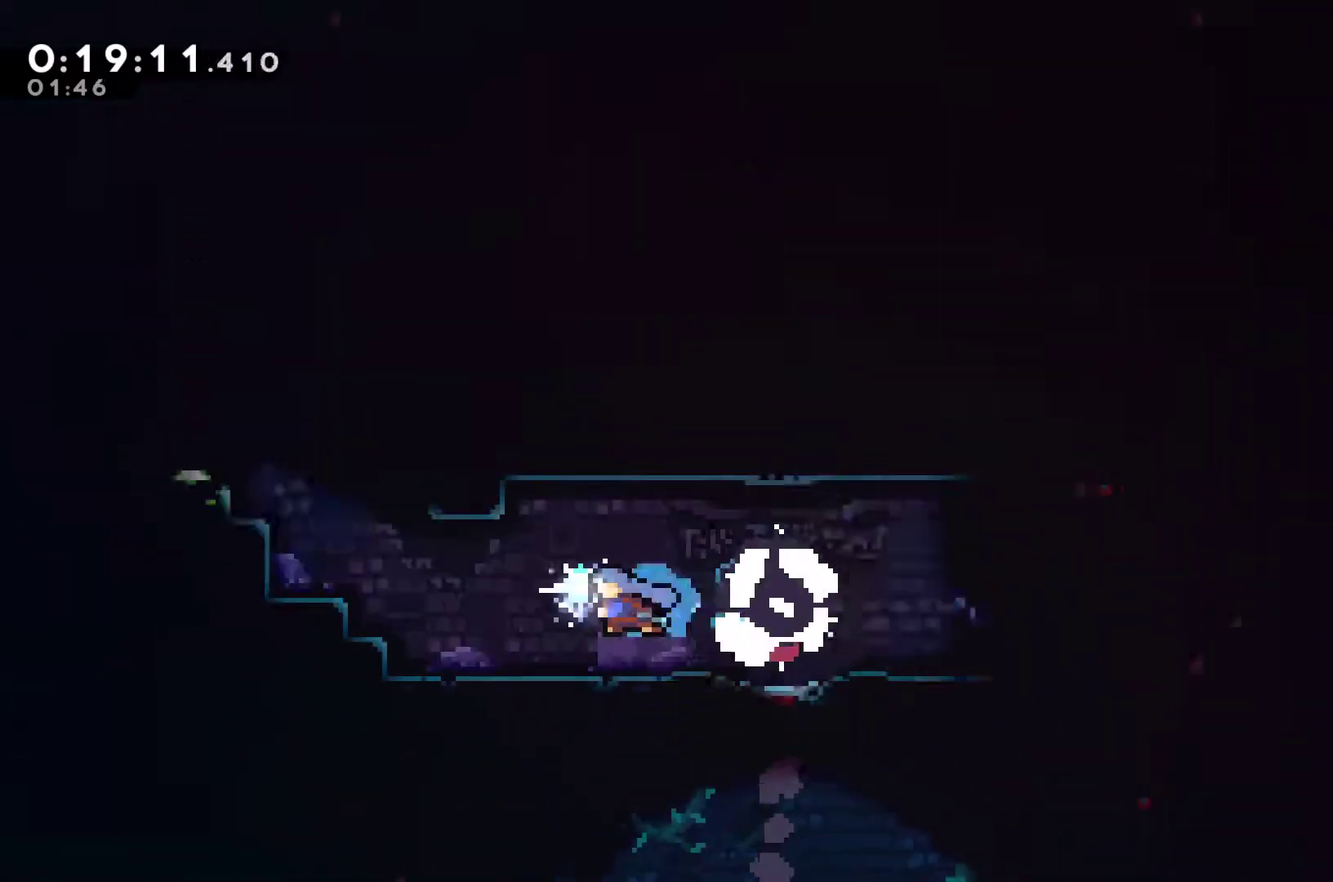
{"buttons": ["X", "DPAD_UP", "DPAD_LEFT"], "left_stick": "center", "events": [[267, "DPAD_UP", "down"], [300, "A", "down"], [467, "X", "down"], [500, "A", "up"]]}
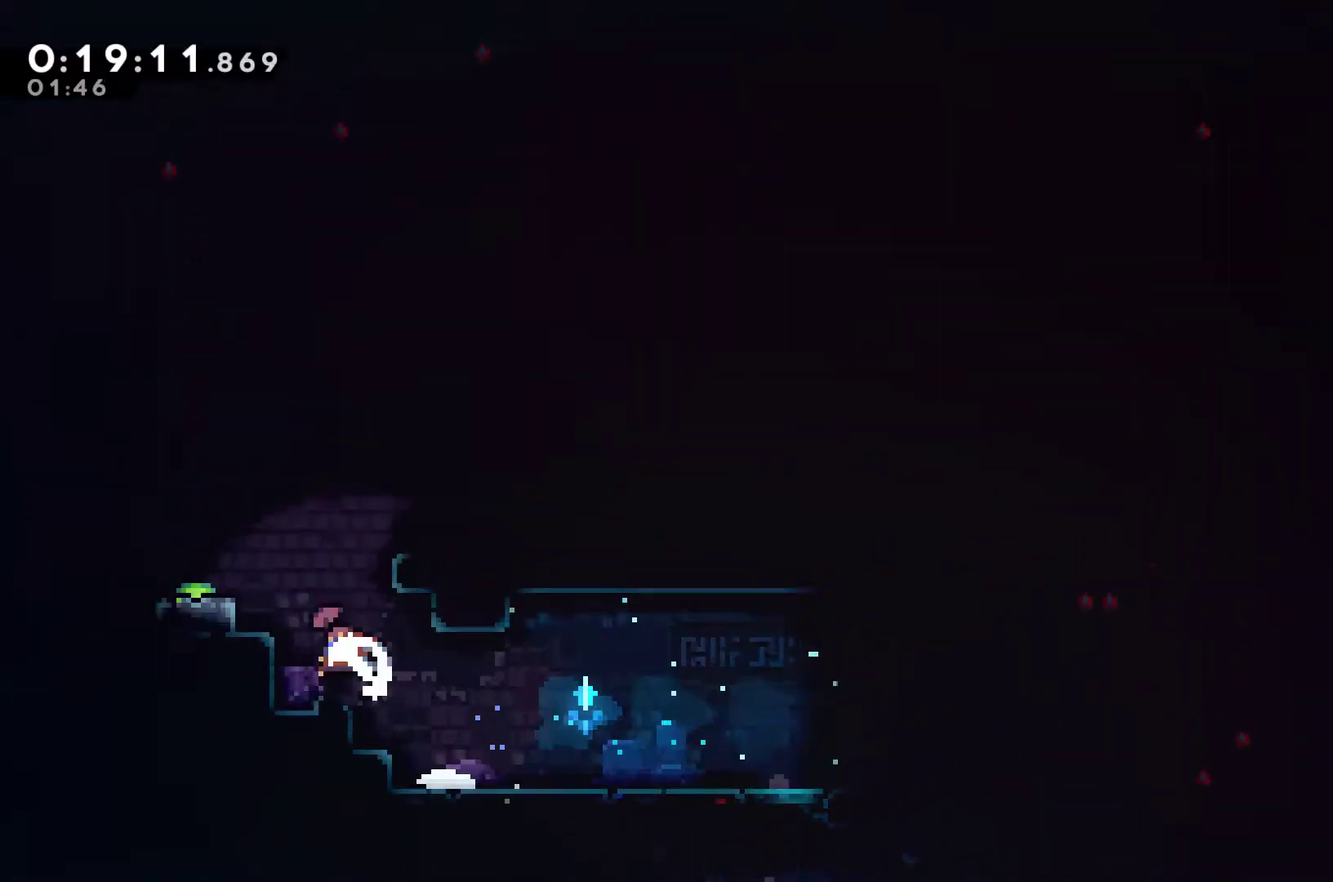
{"buttons": ["X", "DPAD_DOWN"], "left_stick": "center", "events": [[100, "DPAD_LEFT", "up"], [100, "X", "up"], [167, "DPAD_UP", "up"], [300, "DPAD_DOWN", "down"], [433, "X", "down"]]}
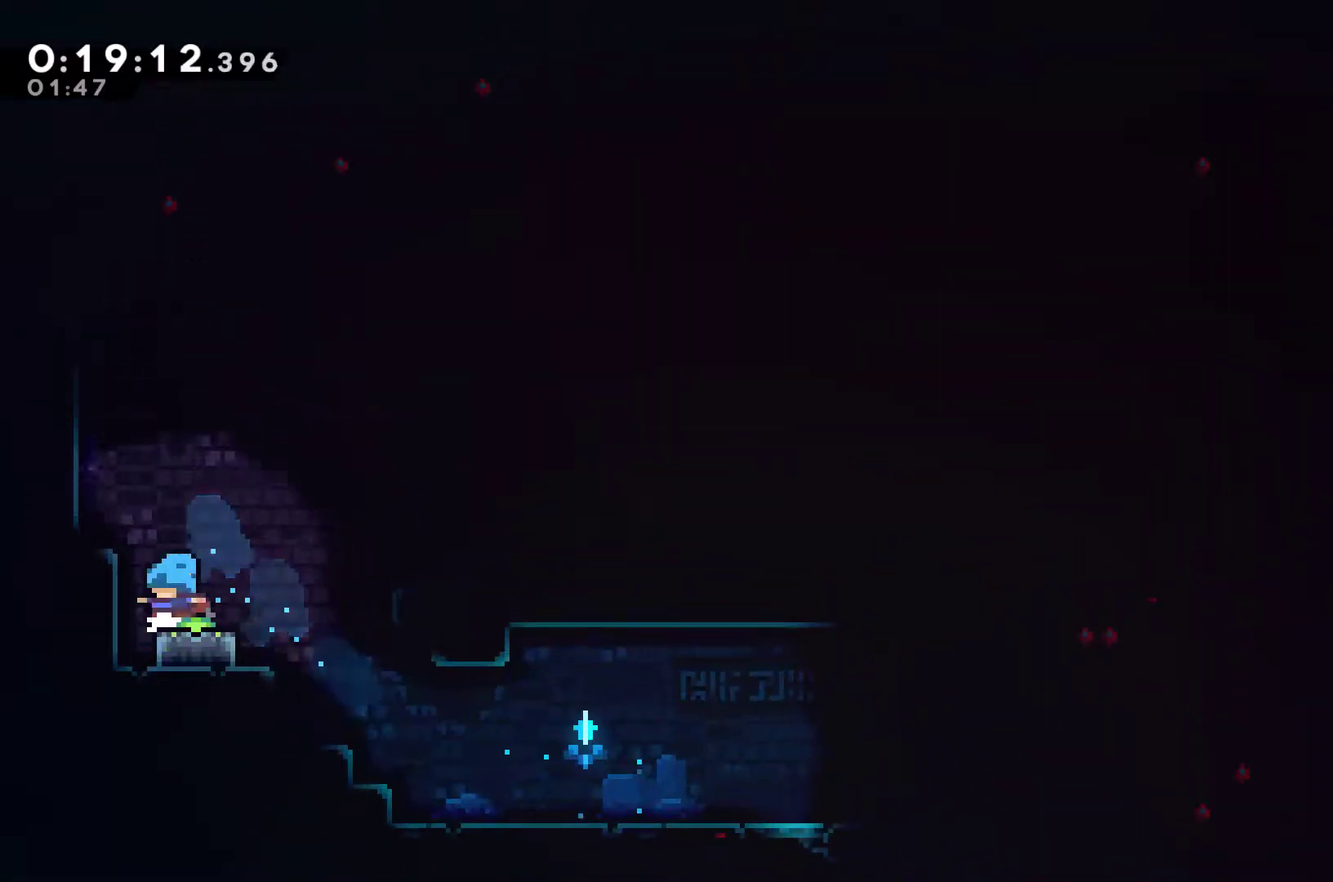
{"buttons": ["A", "X", "DPAD_RIGHT"], "left_stick": "center", "events": [[33, "X", "up"], [167, "X", "down"], [300, "X", "up"], [367, "DPAD_RIGHT", "down"], [433, "DPAD_DOWN", "up"], [433, "X", "down"], [467, "A", "down"]]}
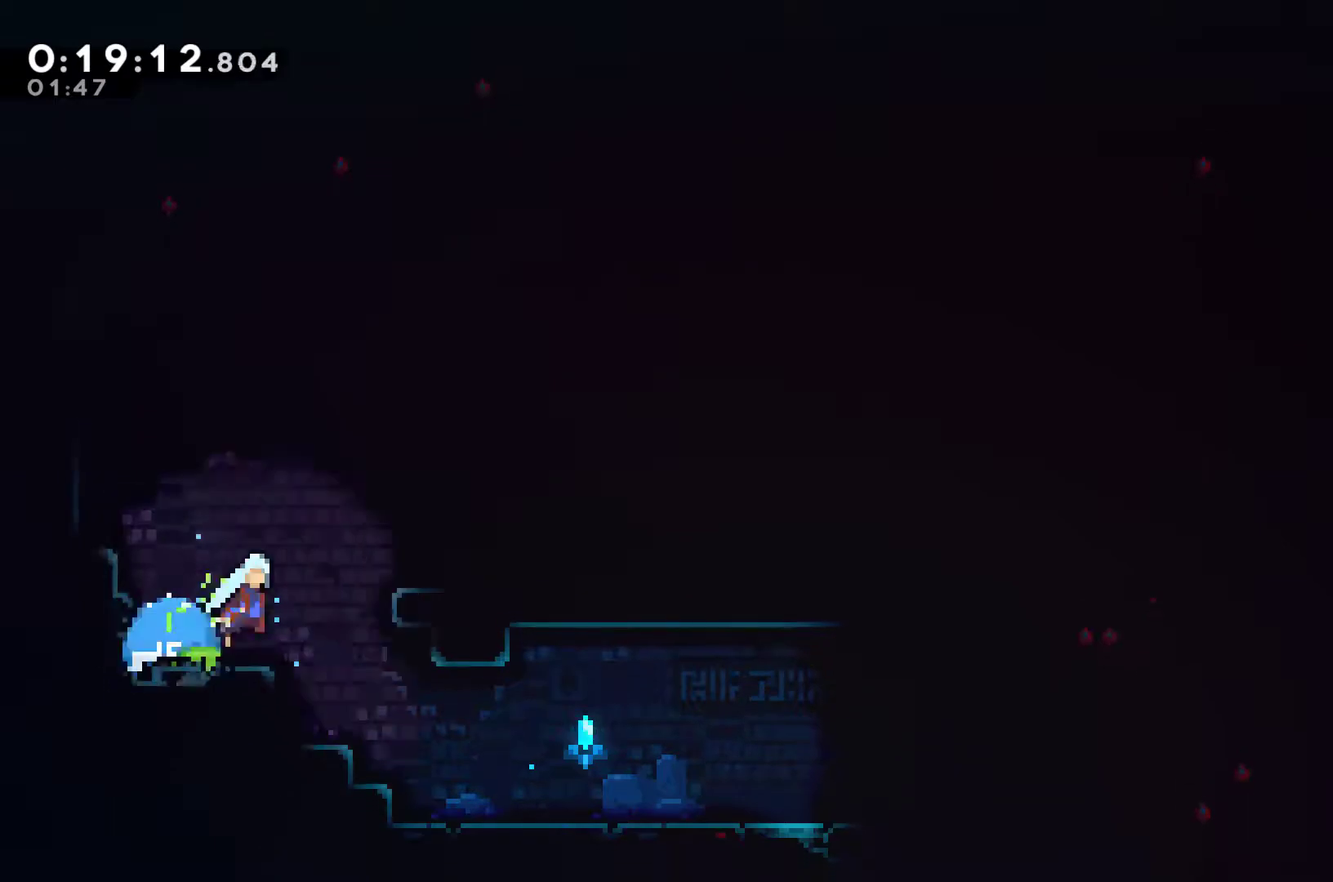
{"buttons": ["R1", "DPAD_RIGHT"], "left_stick": "center", "events": [[267, "A", "up"], [267, "X", "up"], [333, "DPAD_DOWN", "down"], [400, "DPAD_DOWN", "up"], [500, "R1", "down"]]}
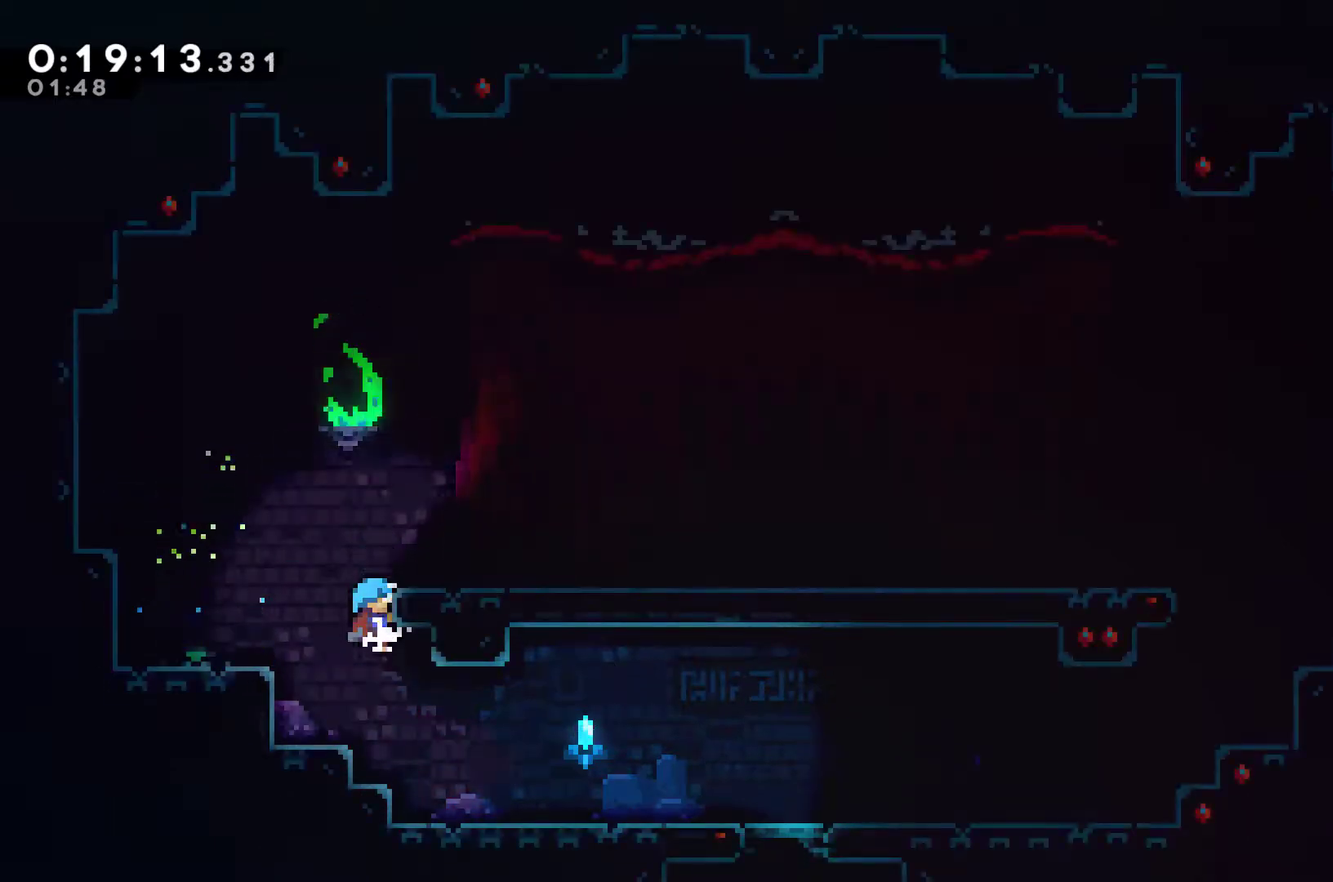
{"buttons": ["DPAD_DOWN", "DPAD_RIGHT"], "left_stick": "center", "events": [[133, "DPAD_UP", "down"], [200, "A", "down"], [333, "R1", "up"], [367, "A", "up"], [400, "DPAD_UP", "up"], [433, "DPAD_DOWN", "down"]]}
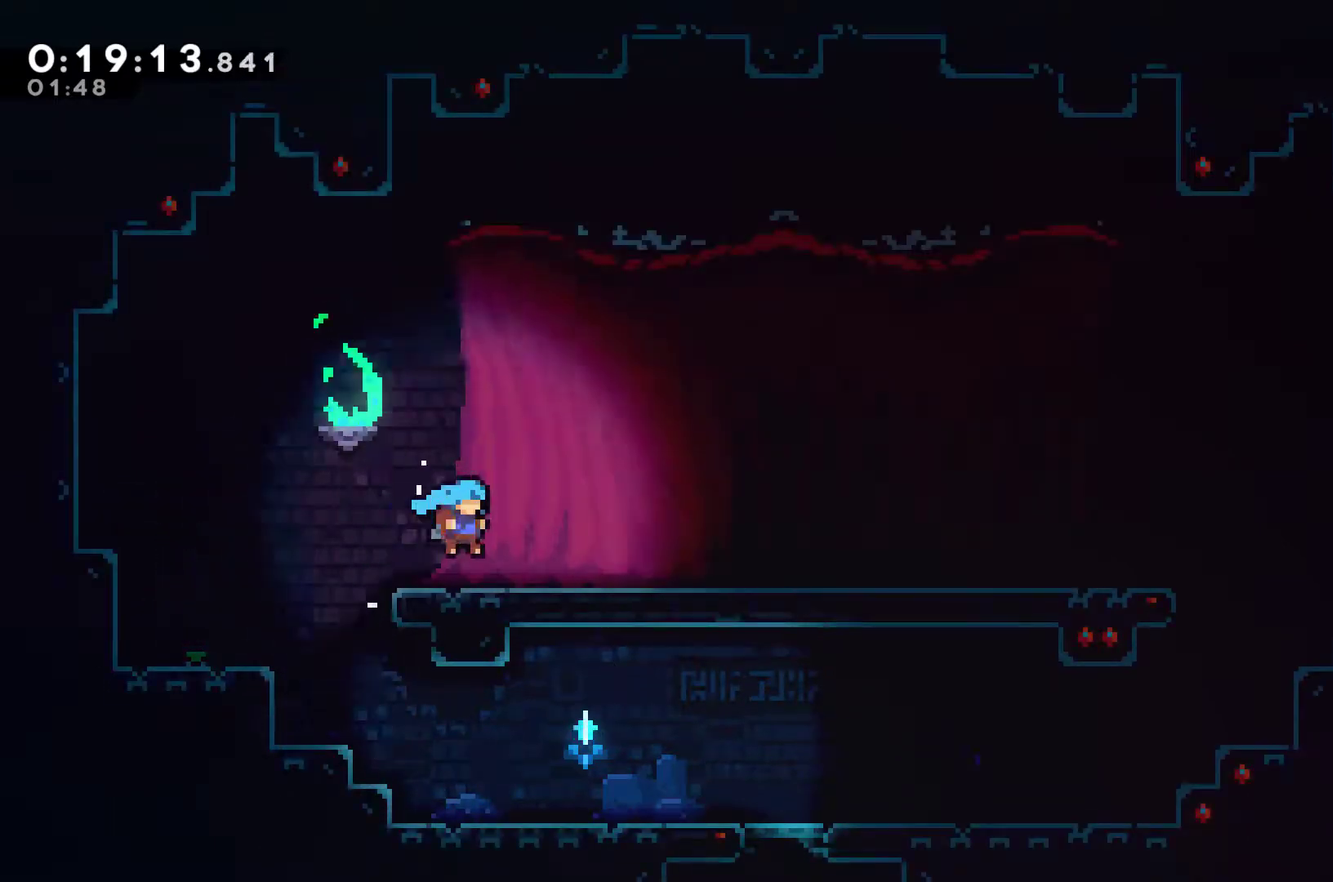
{"buttons": ["A", "DPAD_RIGHT"], "left_stick": "center", "events": [[100, "X", "down"], [133, "A", "down"], [267, "DPAD_DOWN", "up"], [300, "A", "up"], [300, "X", "up"], [467, "A", "down"]]}
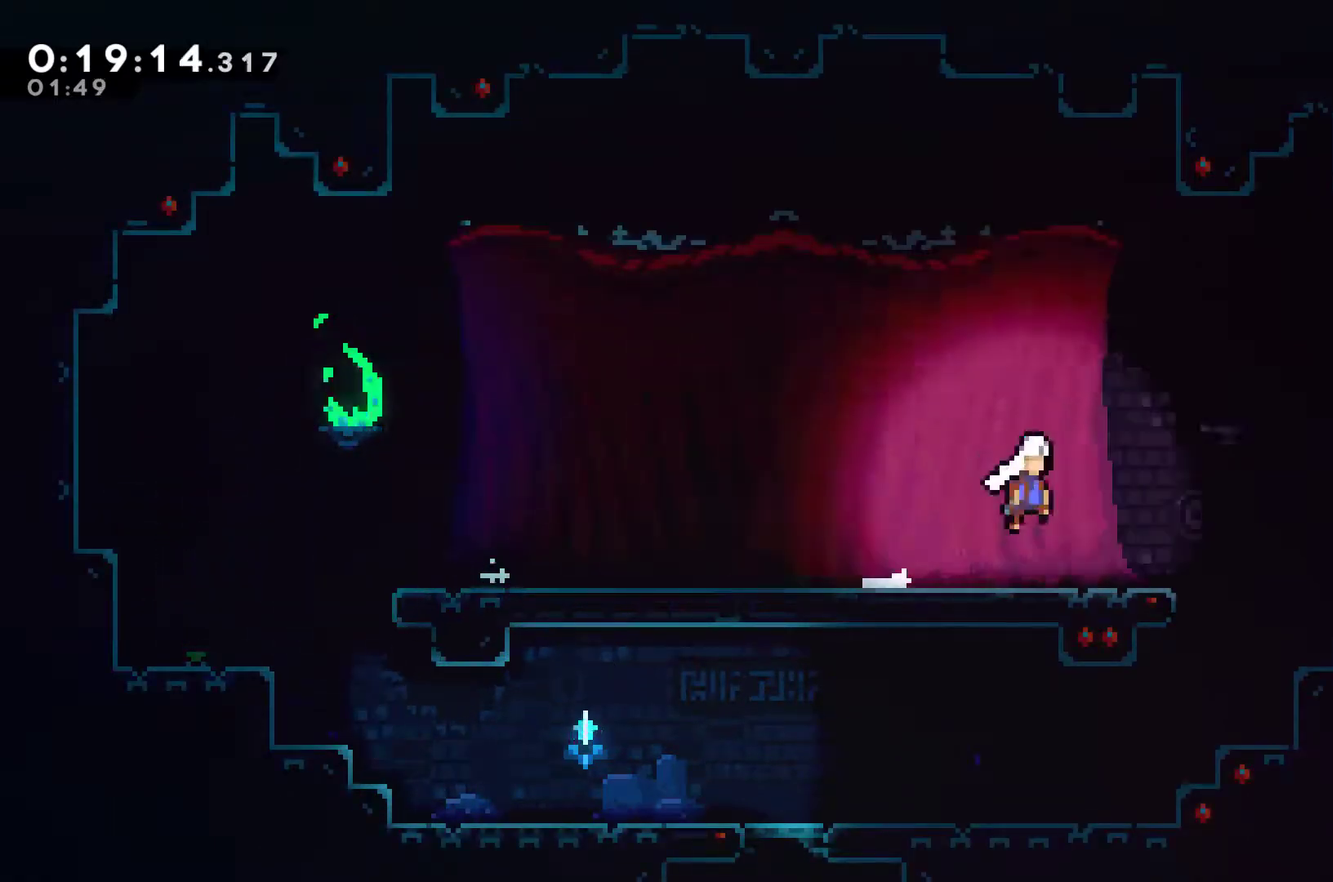
{"buttons": ["DPAD_DOWN"], "left_stick": "center", "events": [[100, "A", "up"], [300, "DPAD_DOWN", "down"], [300, "DPAD_RIGHT", "up"], [333, "X", "down"], [500, "X", "up"]]}
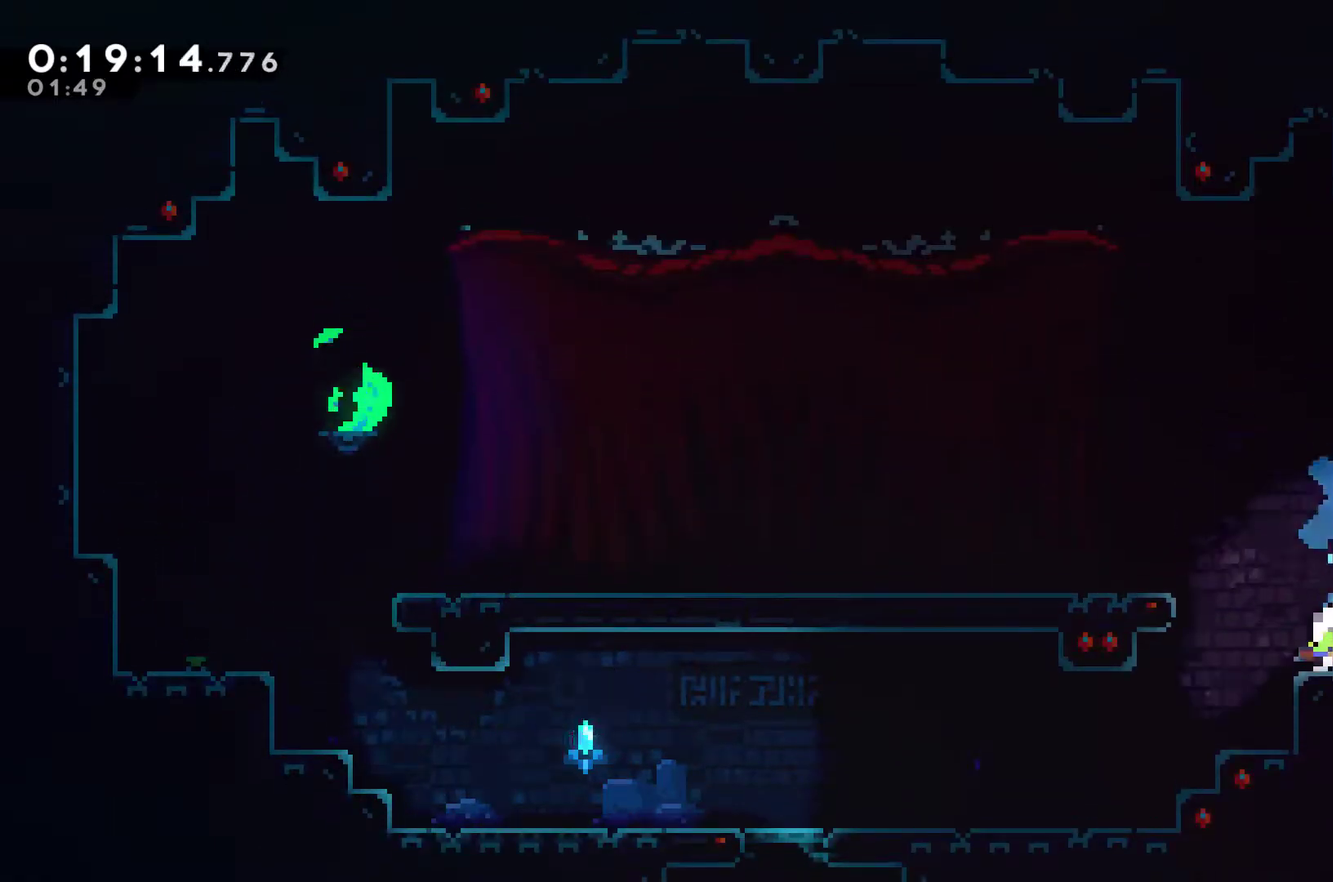
{"buttons": ["X", "DPAD_LEFT"], "left_stick": "center", "events": [[167, "DPAD_DOWN", "up"], [233, "DPAD_LEFT", "down"], [267, "A", "down"], [433, "X", "down"], [467, "A", "up"]]}
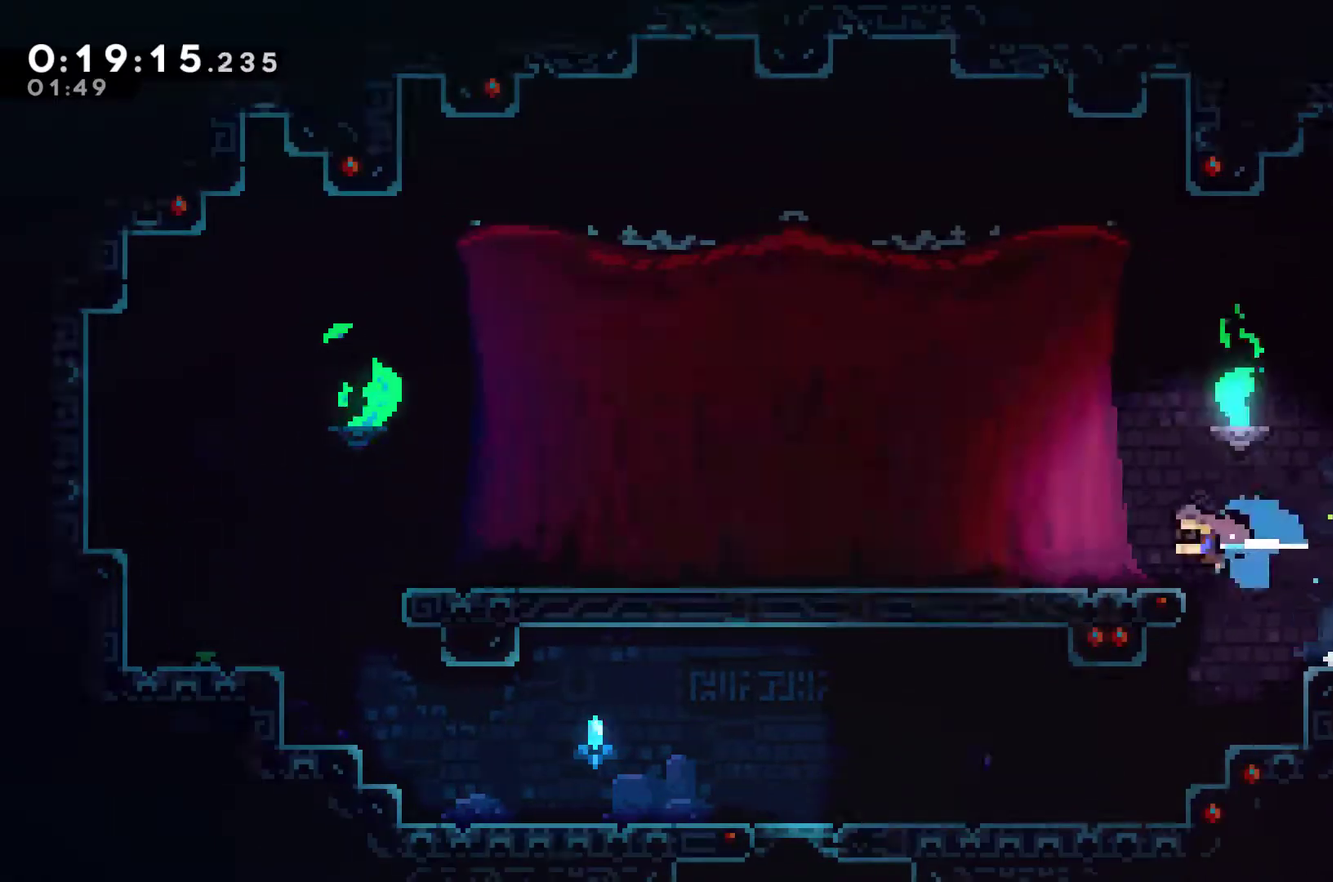
{"buttons": [], "left_stick": "center", "events": [[100, "X", "up"], [133, "DPAD_DOWN", "down"], [233, "X", "down"], [267, "A", "down"], [400, "A", "up"], [400, "X", "up"], [467, "DPAD_DOWN", "up"], [500, "DPAD_LEFT", "up"]]}
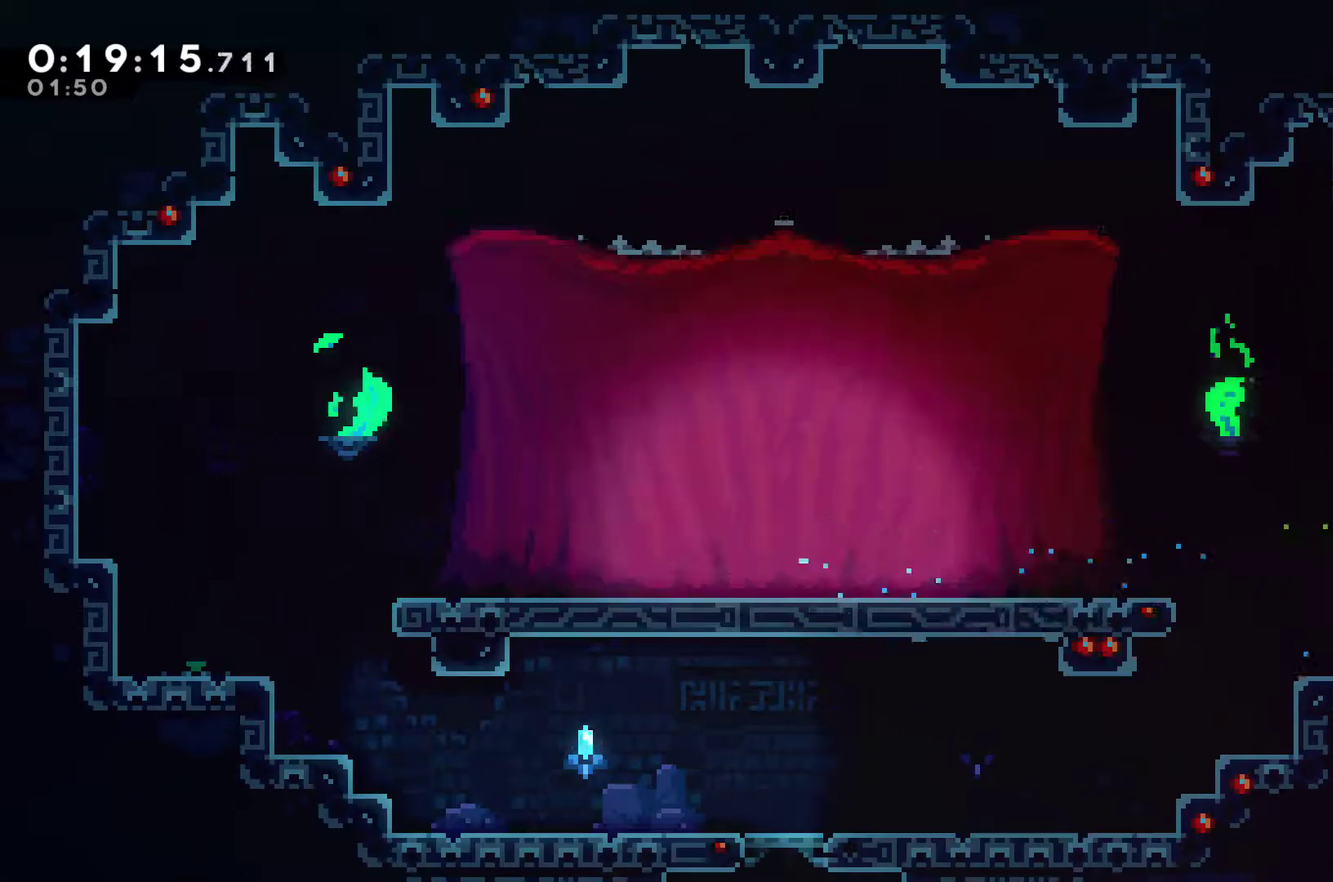
{"buttons": [], "left_stick": "center", "events": [[33, "START", "down"], [133, "START", "up"], [167, "DPAD_DOWN", "down"], [233, "DPAD_DOWN", "up"], [300, "A", "down"], [367, "A", "up"]]}
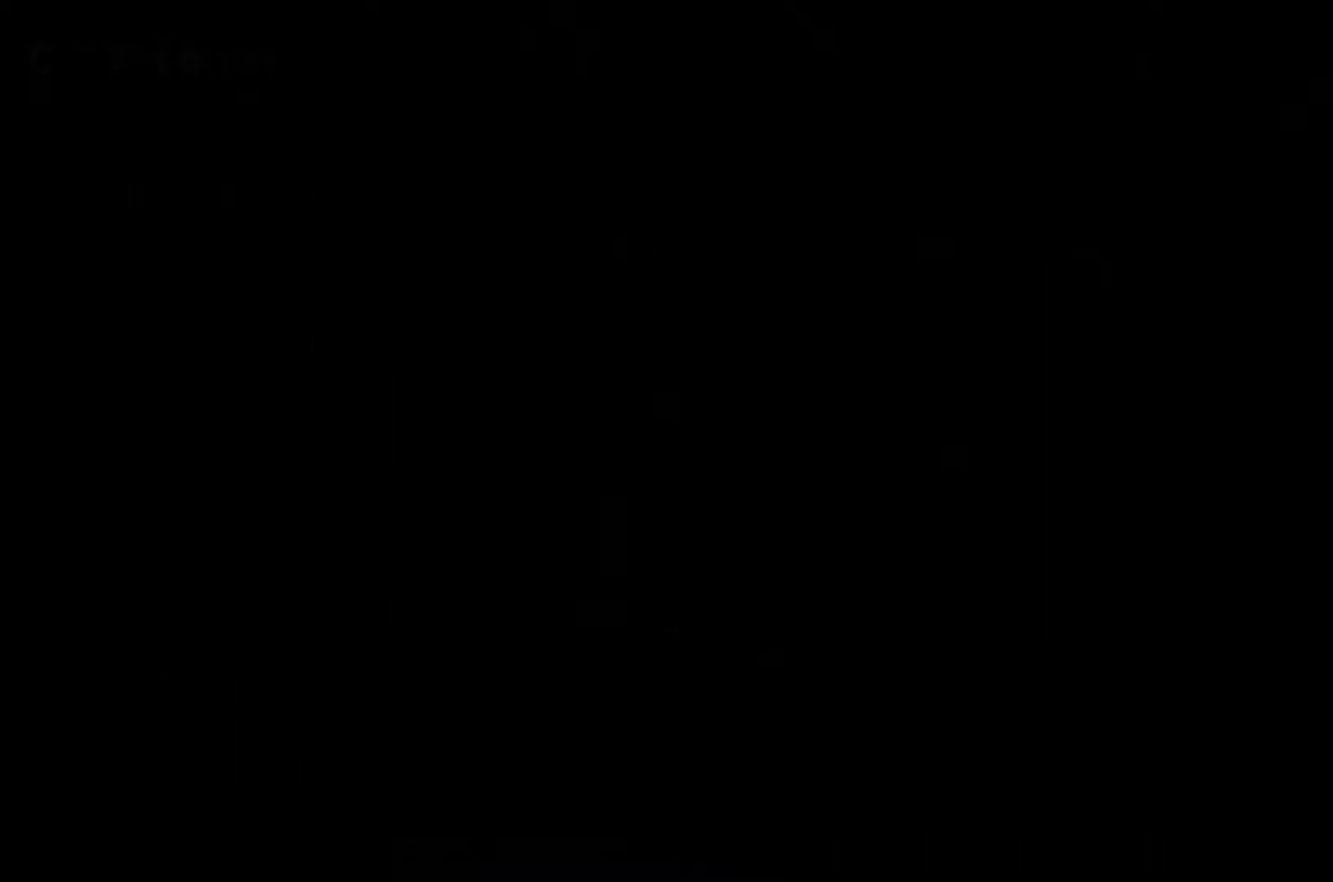
{"buttons": [], "left_stick": "center", "events": []}
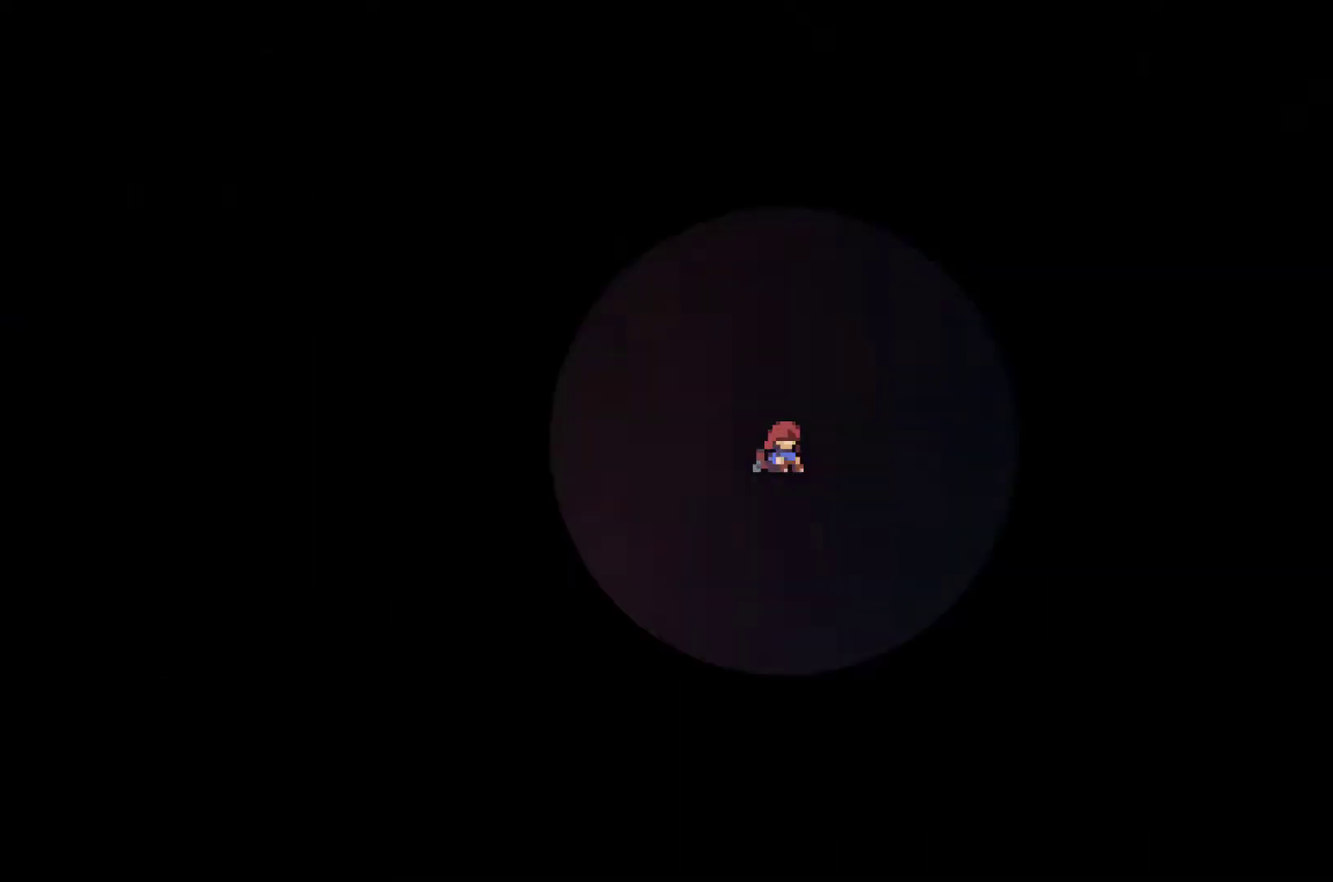
{"buttons": [], "left_stick": "center", "events": []}